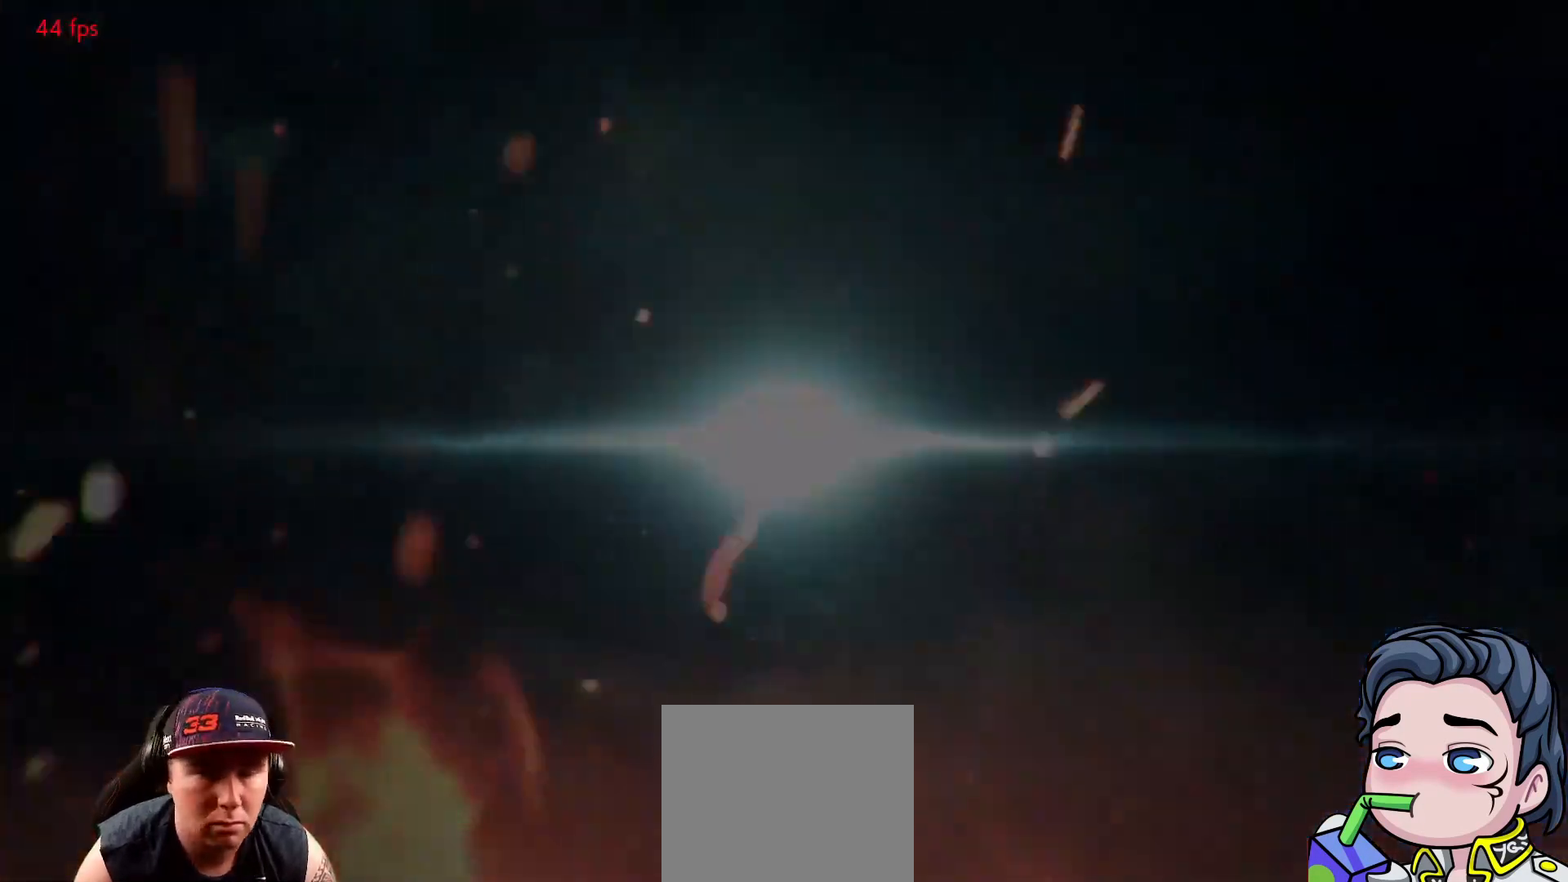
Gameplay with a controller (PlayStation layout); each line is a JSON object with the inputs held at the frame after it. "events" lists button and stick changes between this image and that frame as [ms after this image, input, new state], when the widget could be followed in between. Not read: left_stick.
{"buttons": [], "right_stick": "center", "events": [[333, "START", "down"], [483, "START", "up"]]}
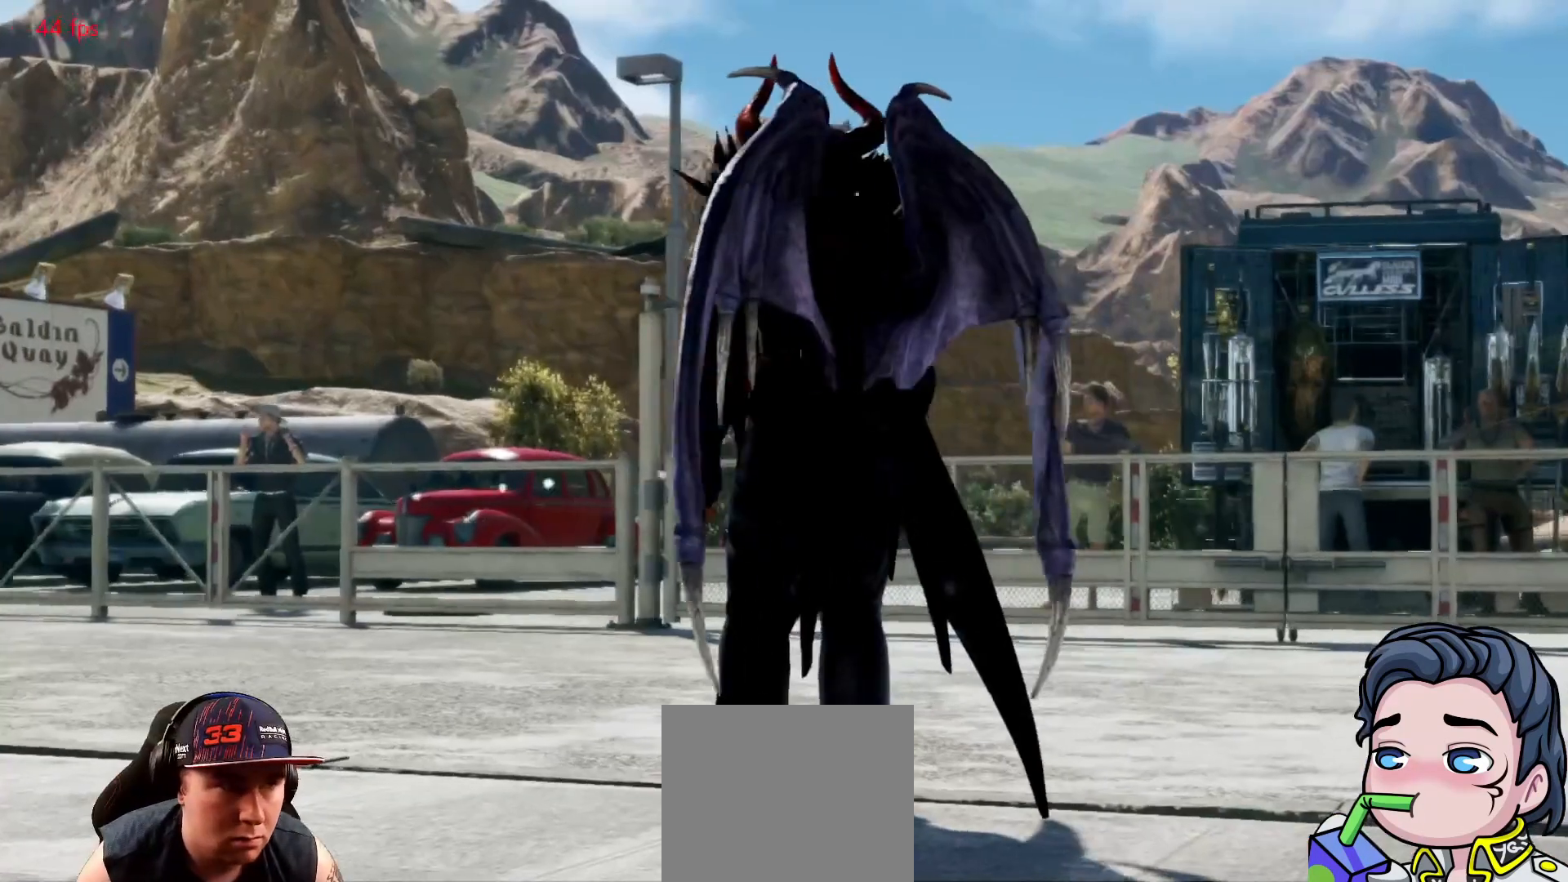
{"buttons": ["START"], "right_stick": "center", "events": [[100, "START", "down"], [233, "START", "up"], [400, "START", "down"]]}
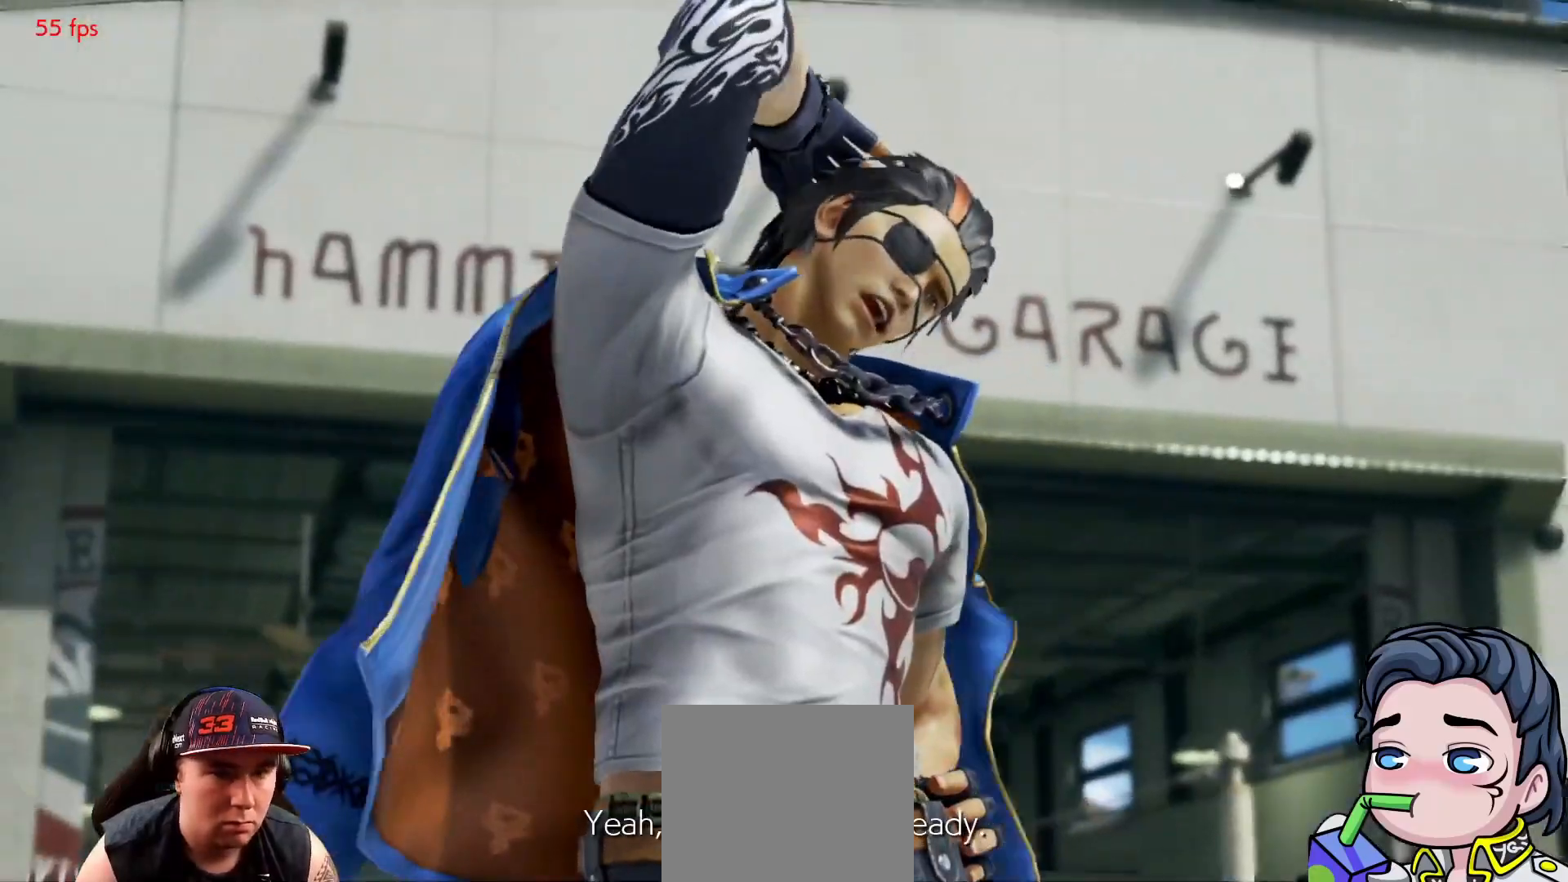
{"buttons": [], "right_stick": "center", "events": [[33, "START", "up"], [267, "START", "down"], [400, "START", "up"]]}
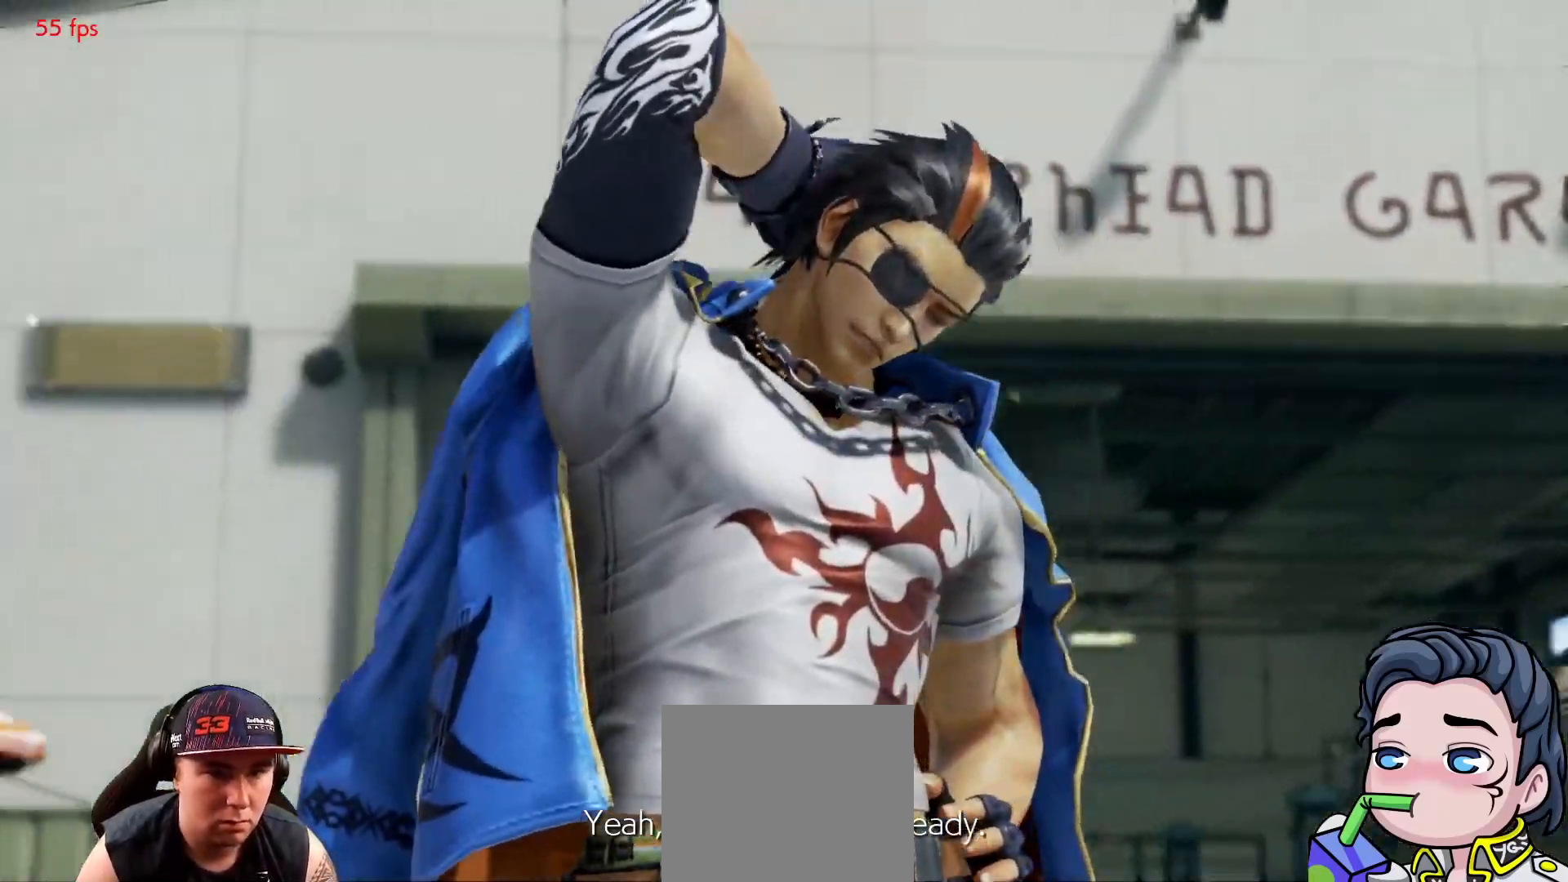
{"buttons": [], "right_stick": "center", "events": [[200, "START", "down"], [333, "START", "up"]]}
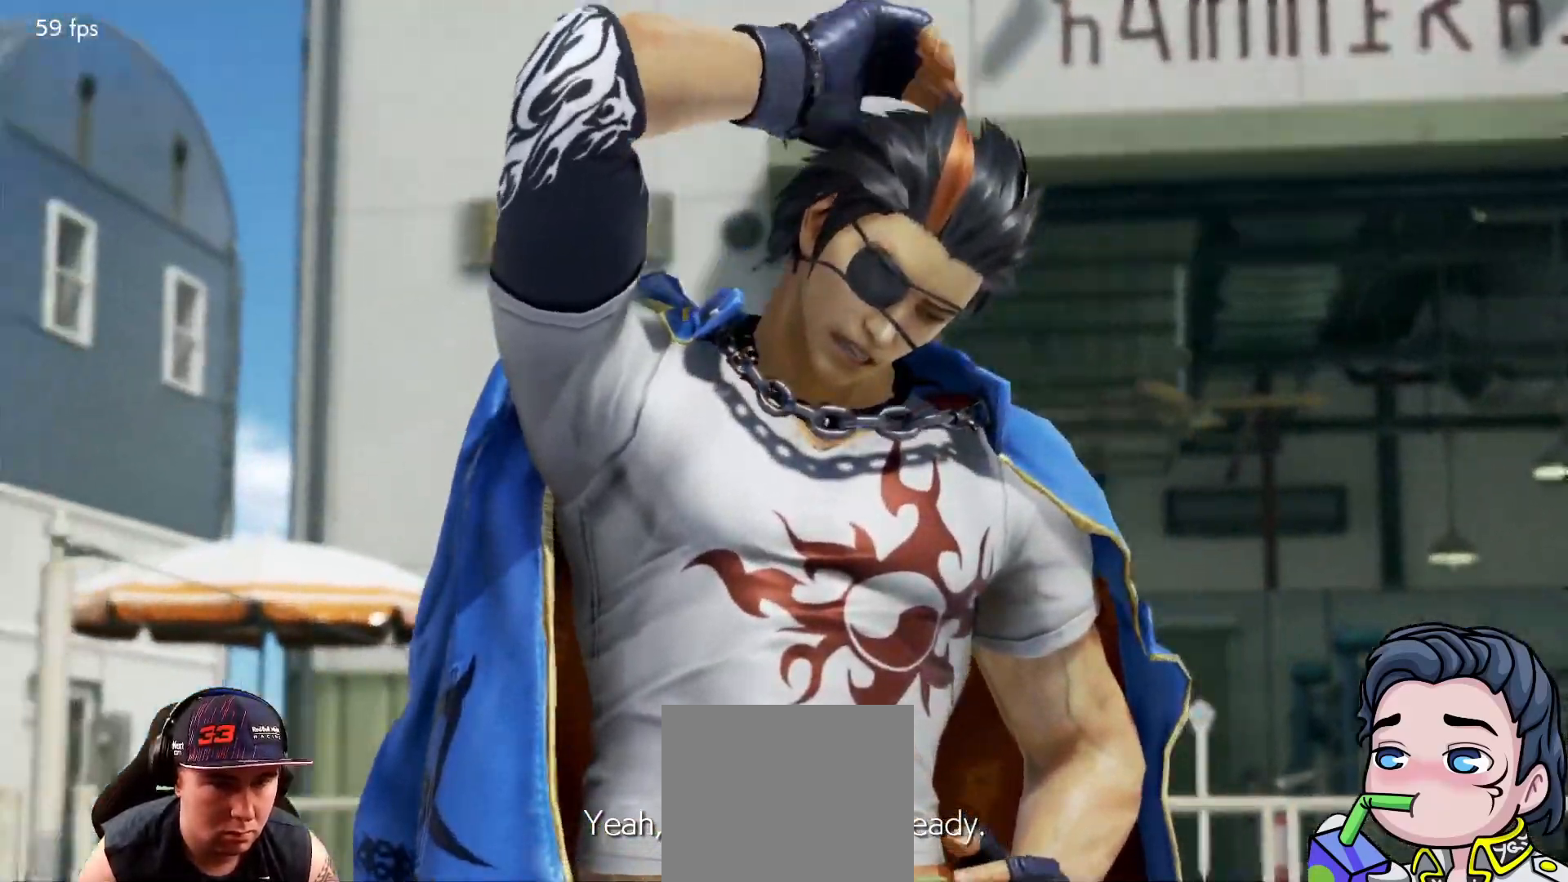
{"buttons": [], "right_stick": "center", "events": []}
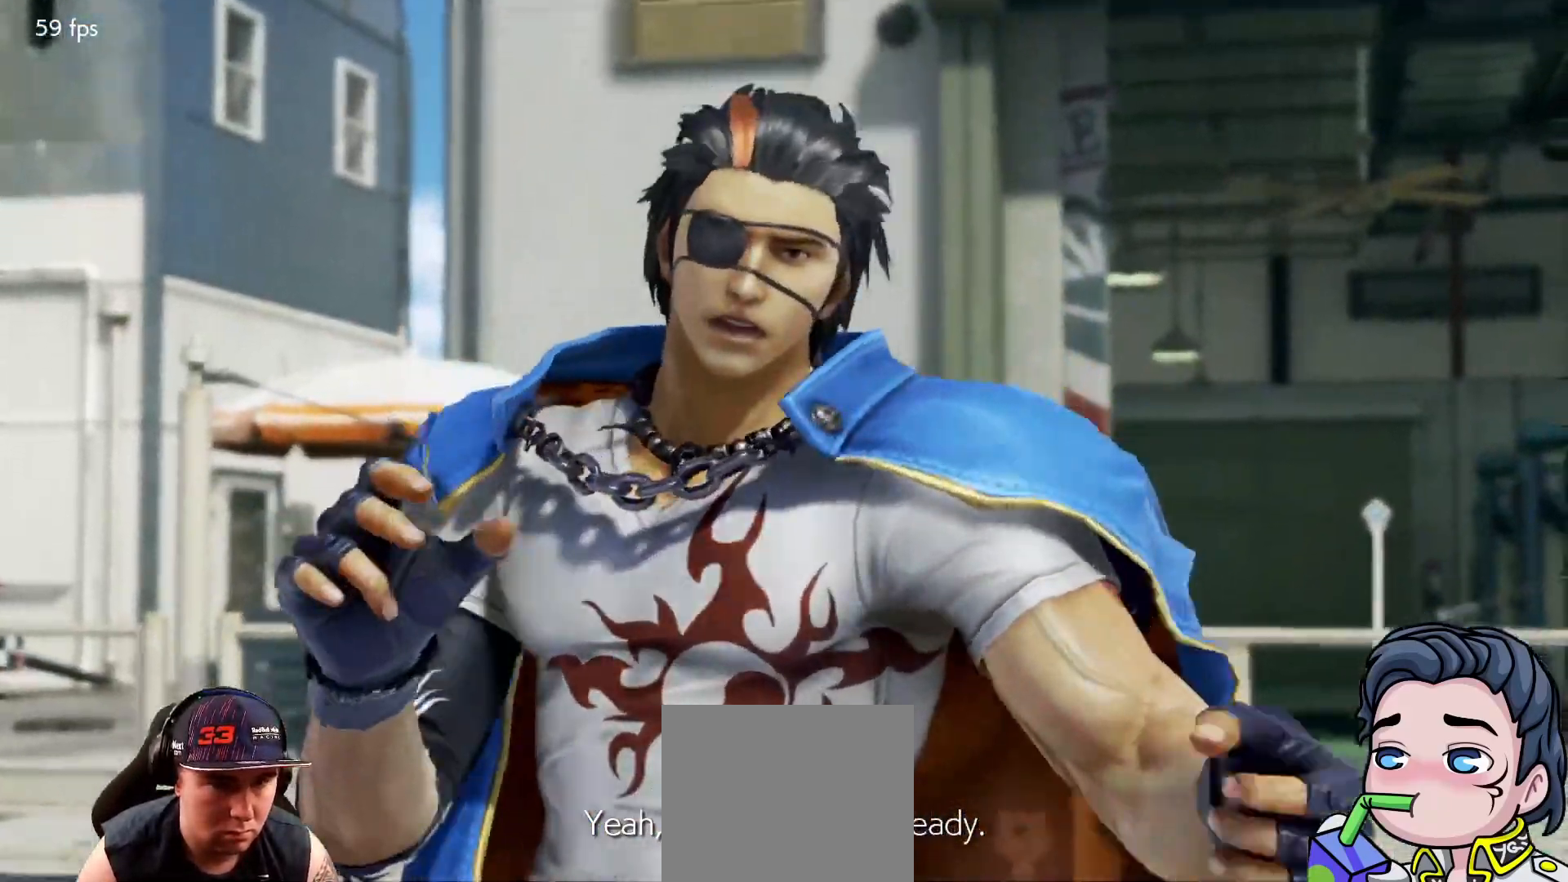
{"buttons": [], "right_stick": "center", "events": []}
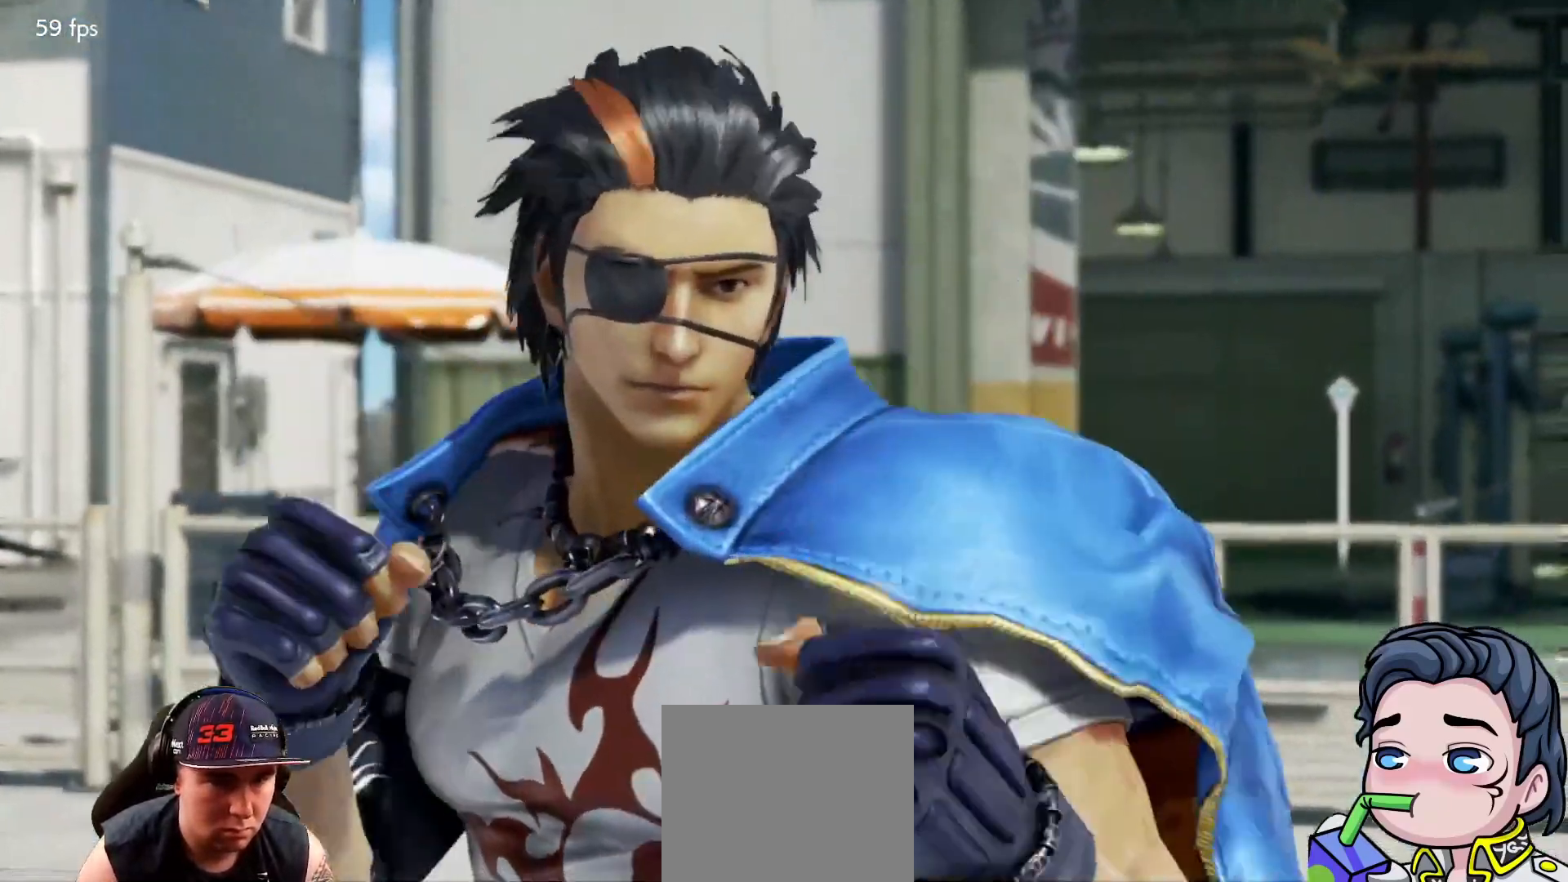
{"buttons": [], "right_stick": "center", "events": [[283, "START", "down"], [467, "START", "up"]]}
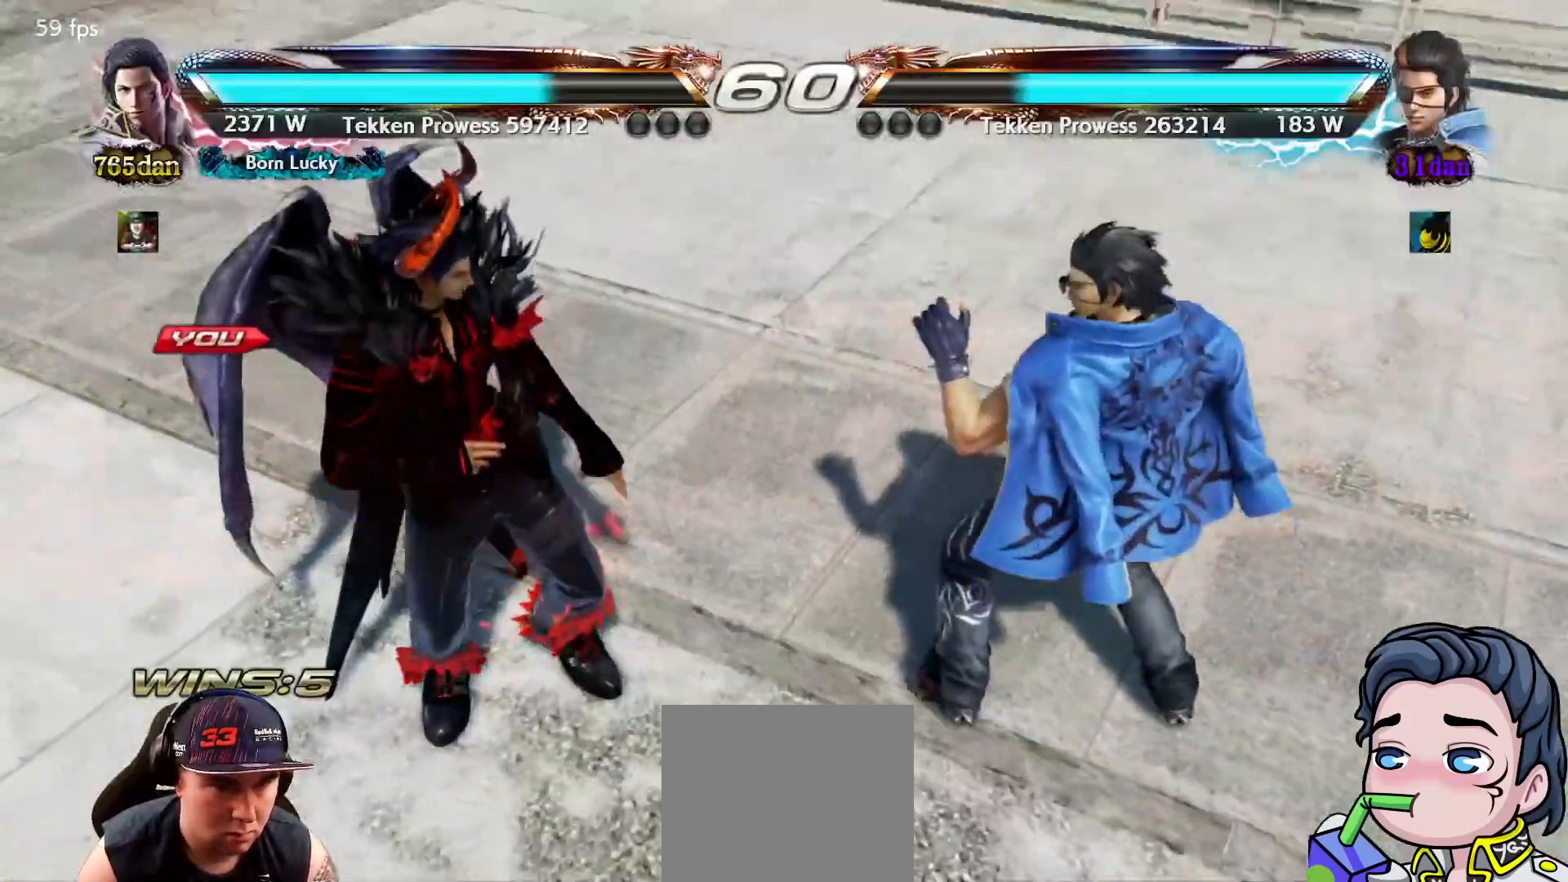
{"buttons": [], "right_stick": "center", "events": []}
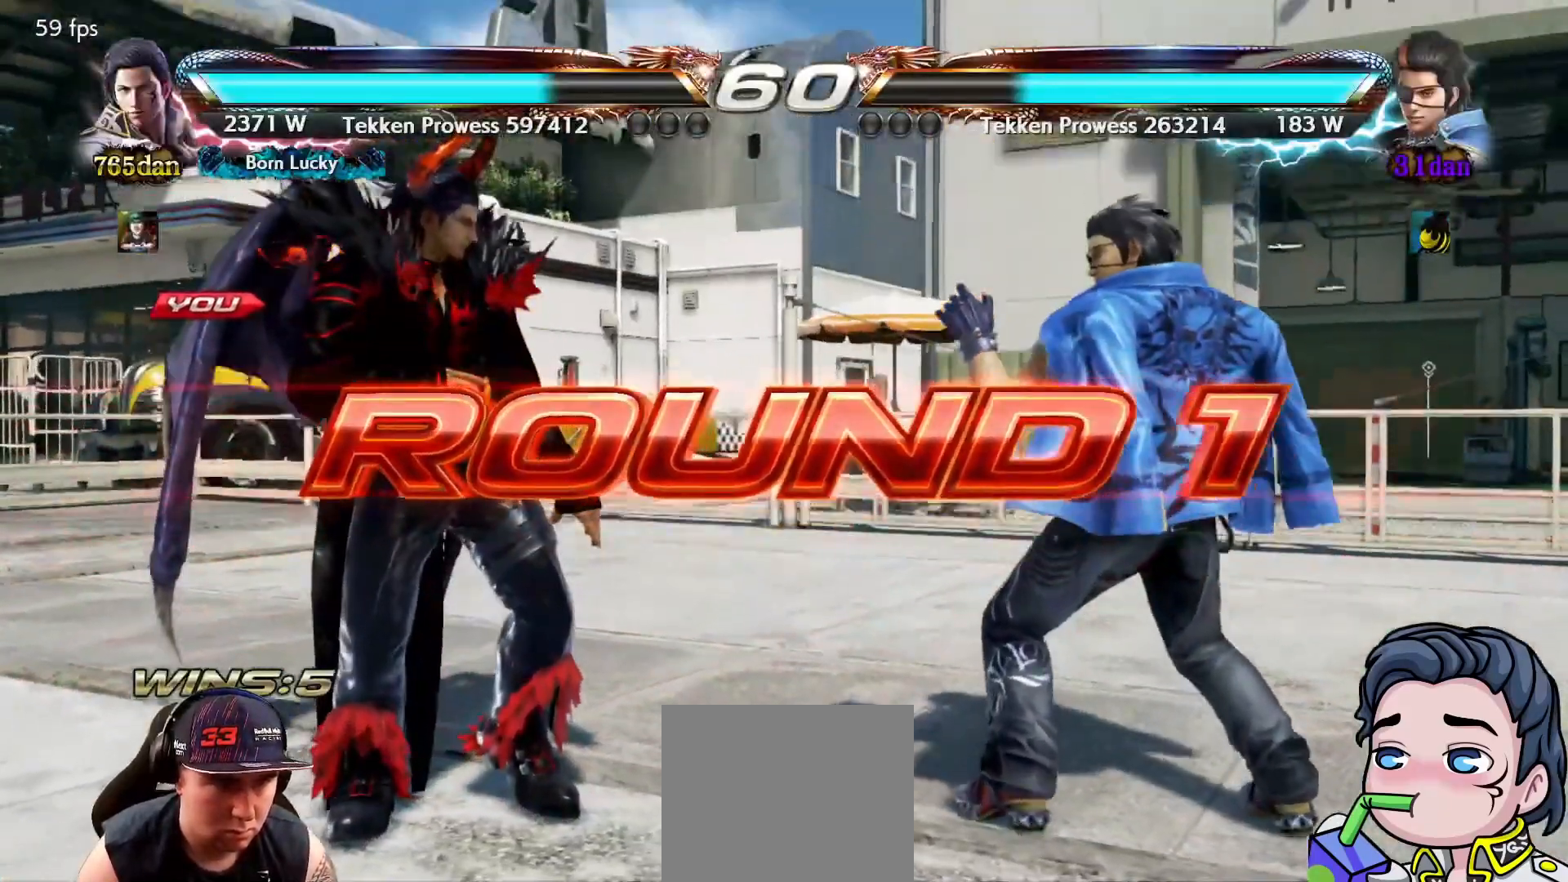
{"buttons": [], "right_stick": "center", "events": []}
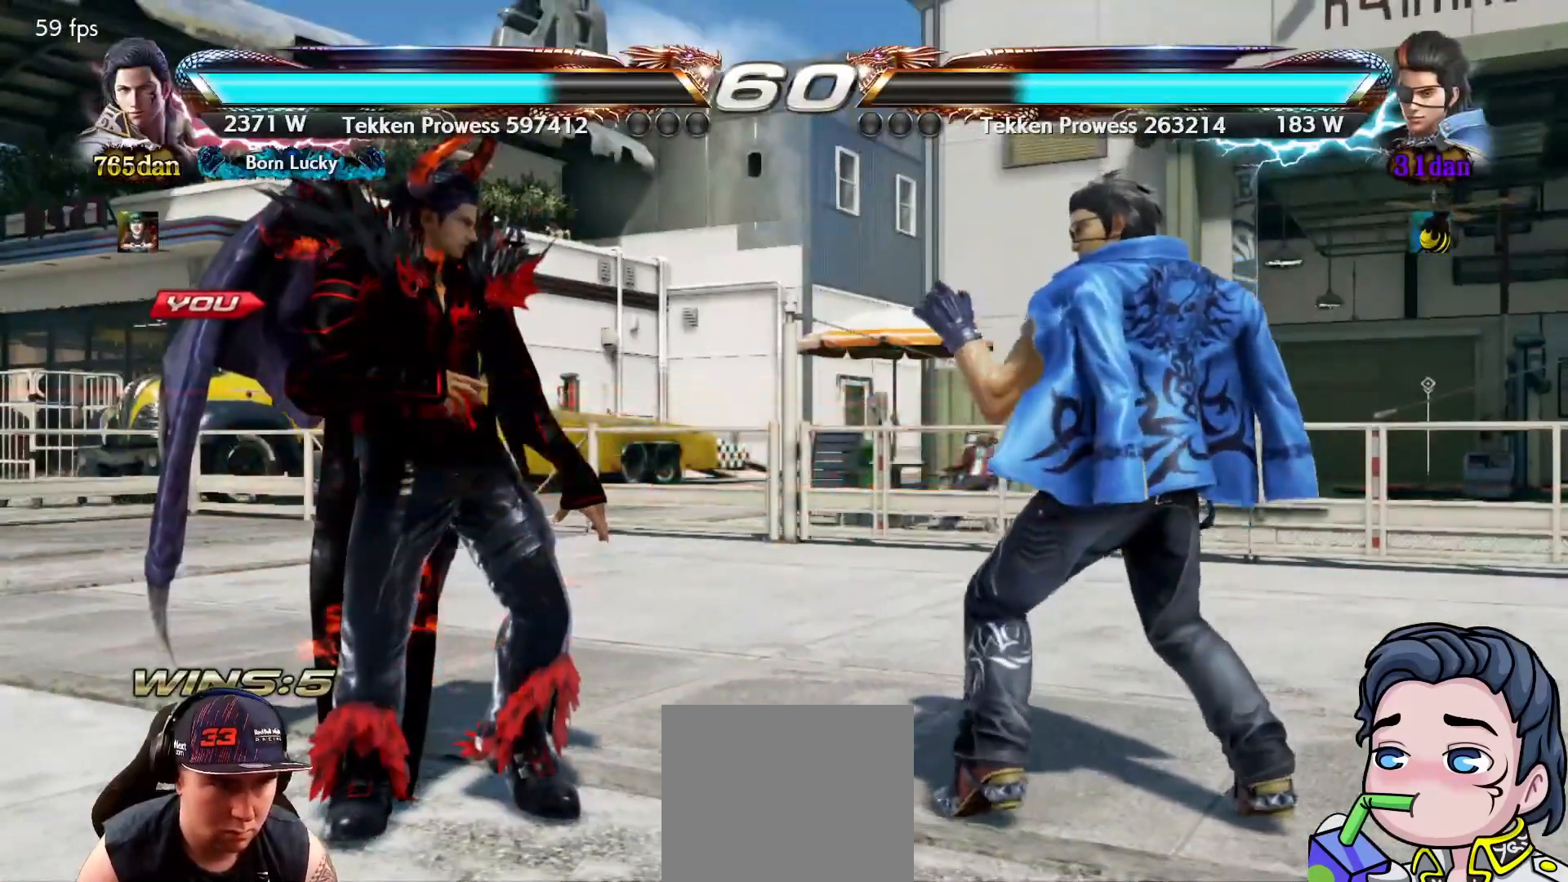
{"buttons": [], "right_stick": "center", "events": []}
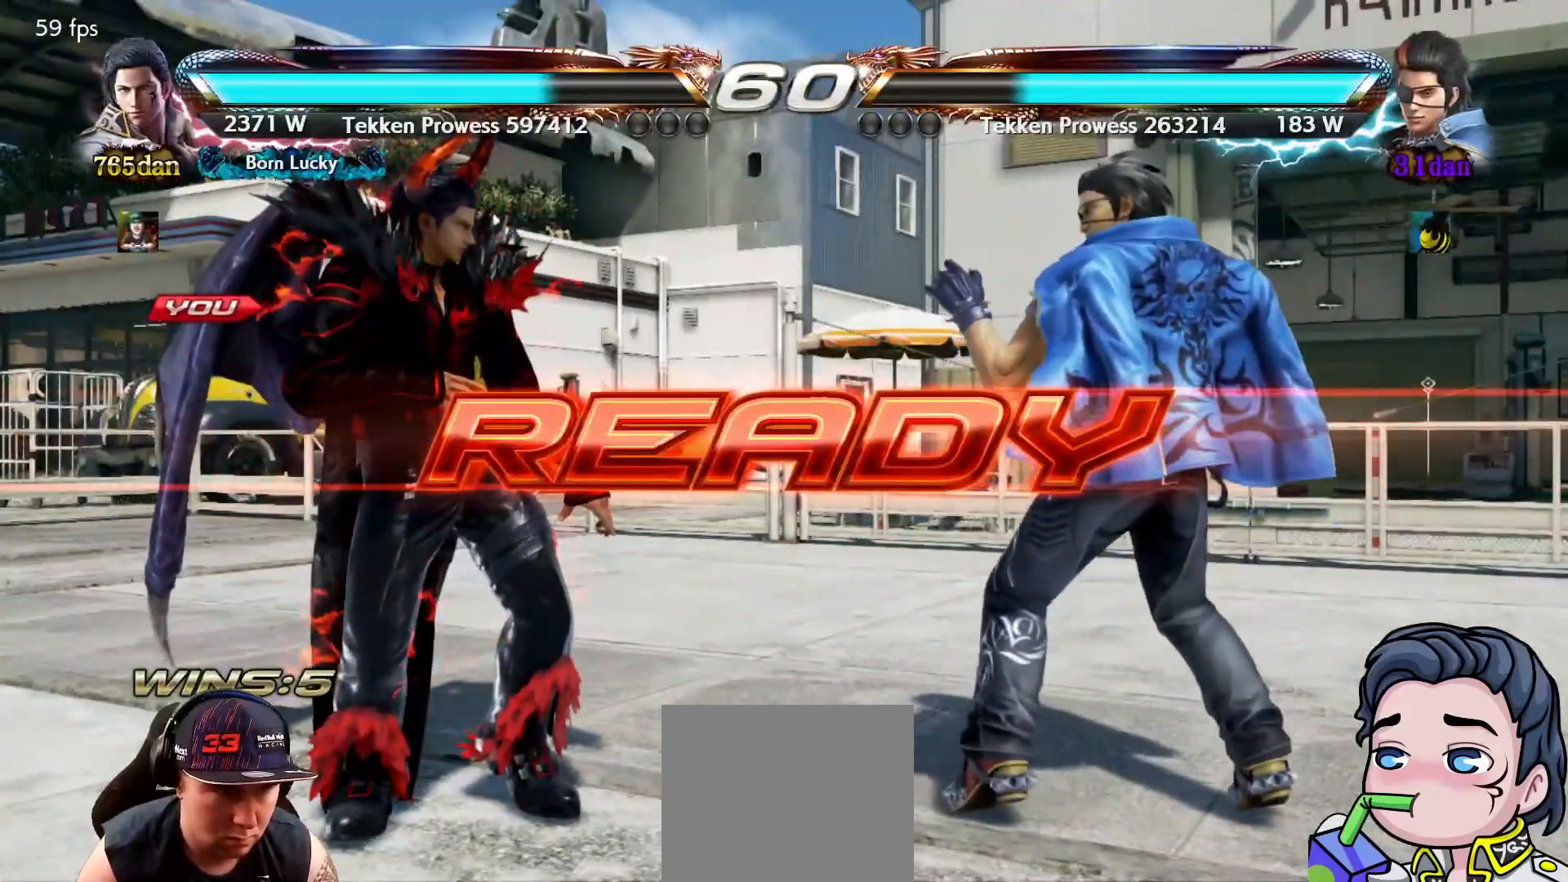
{"buttons": [], "right_stick": "center", "events": []}
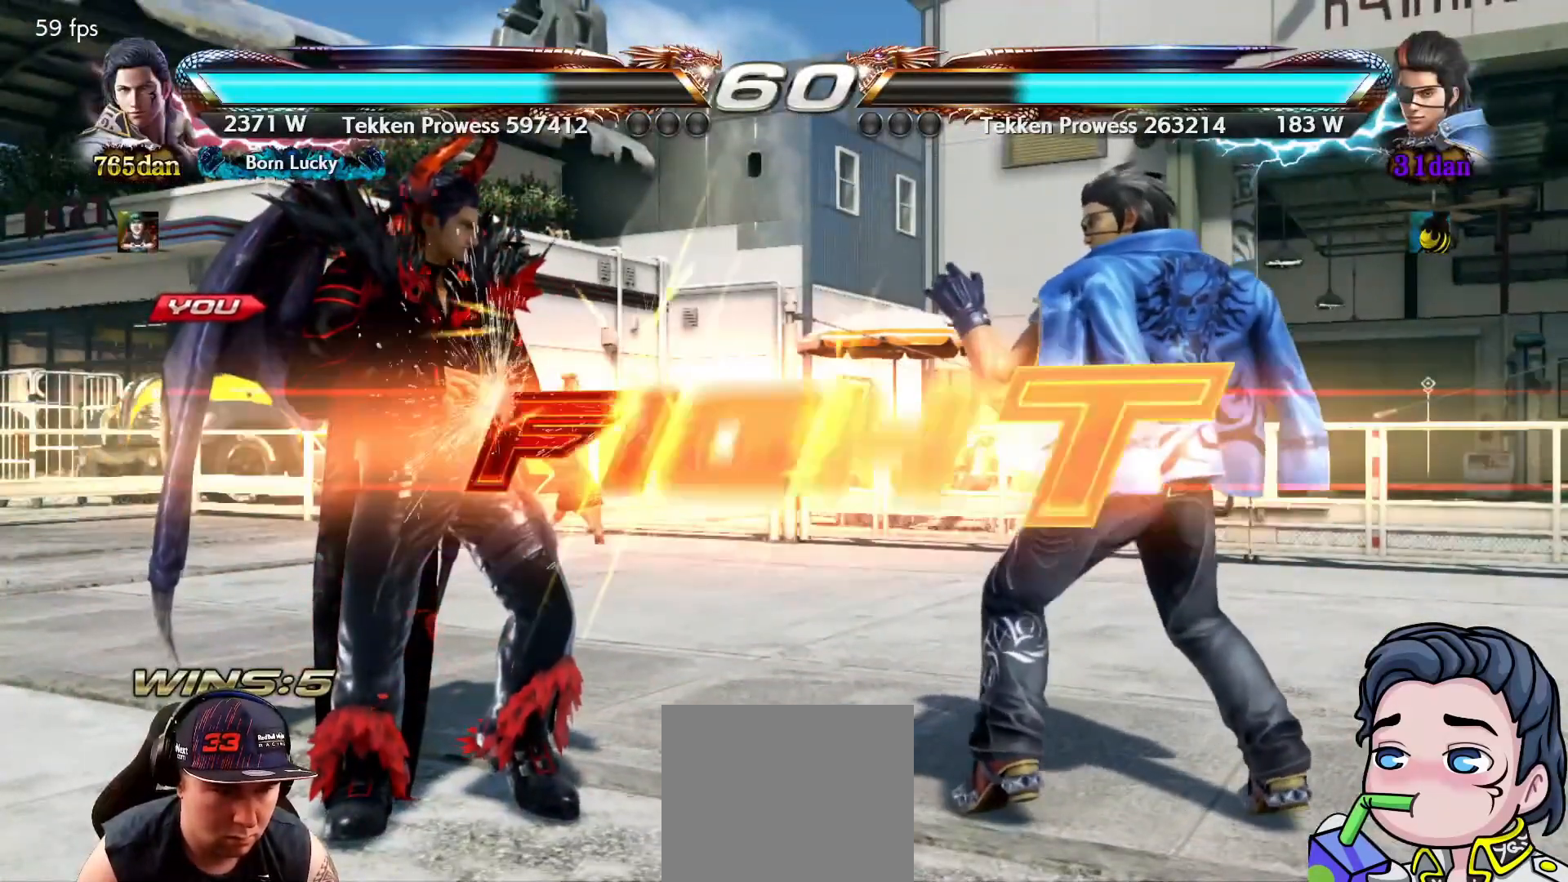
{"buttons": [], "right_stick": "center", "events": [[383, "DPAD_UP", "down"], [467, "DPAD_UP", "up"]]}
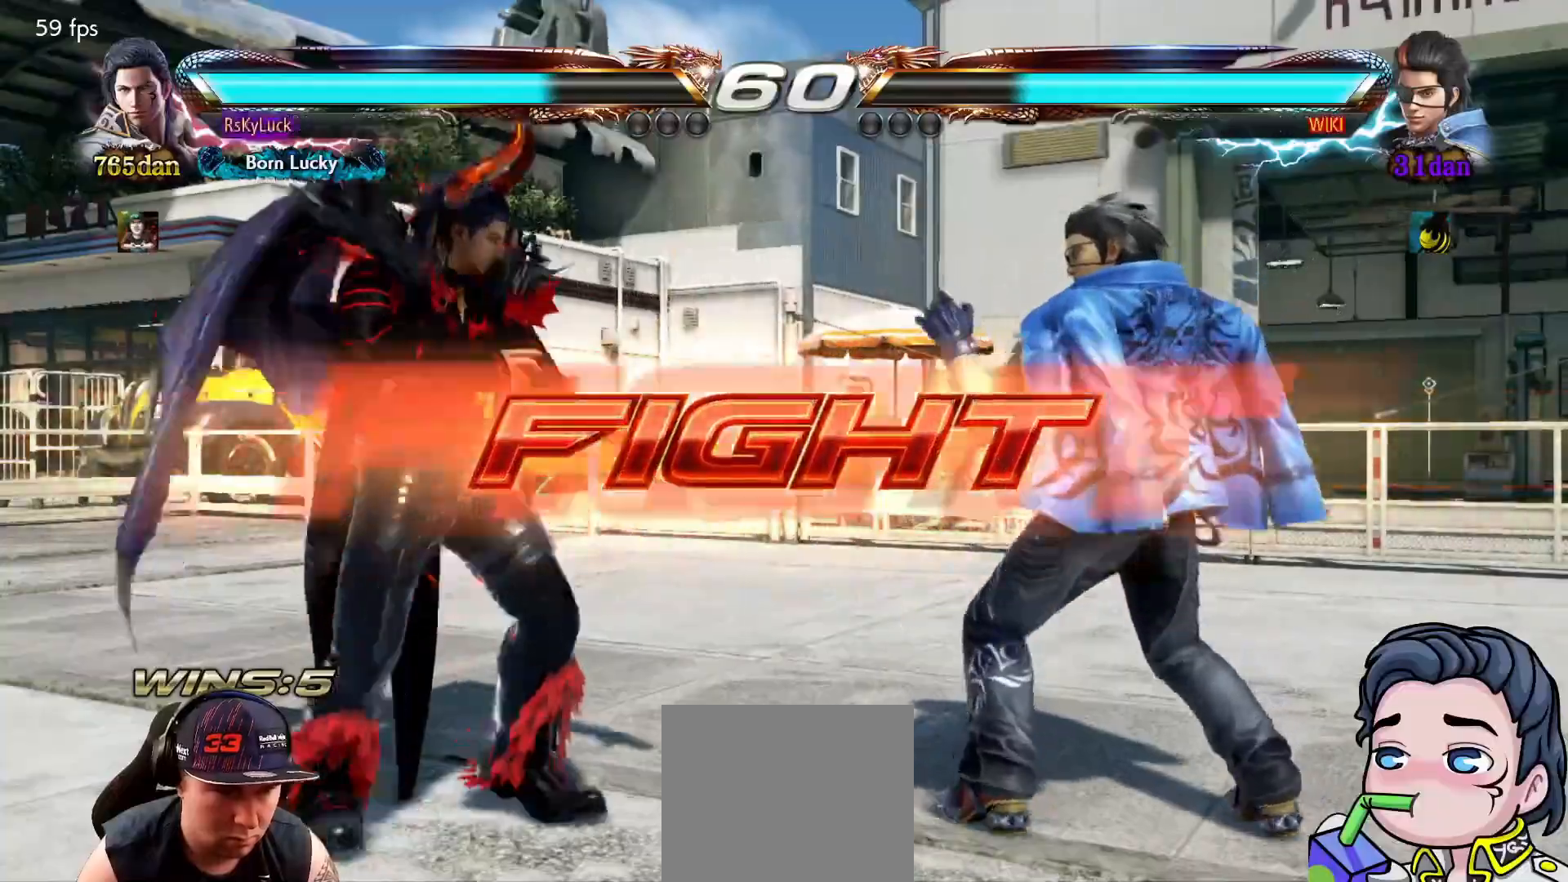
{"buttons": ["CROSS", "DPAD_LEFT"], "right_stick": "center", "events": [[100, "DPAD_RIGHT", "down"], [167, "DPAD_RIGHT", "up"], [233, "DPAD_RIGHT", "down"], [283, "DPAD_RIGHT", "up"], [350, "DPAD_LEFT", "down"], [483, "CROSS", "down"]]}
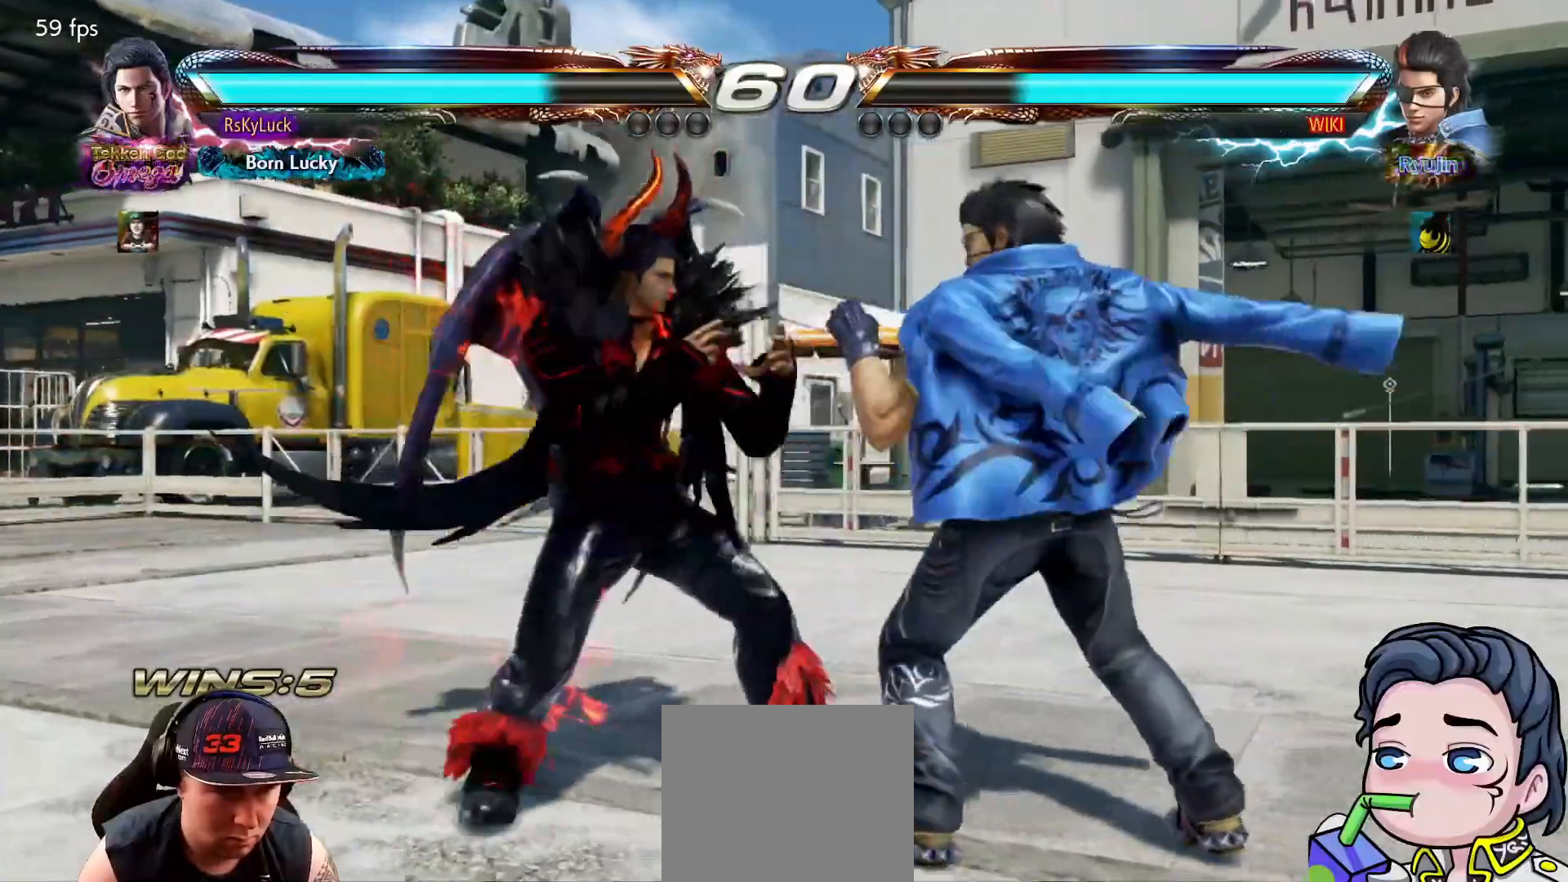
{"buttons": [], "right_stick": "center", "events": [[133, "CROSS", "up"], [133, "DPAD_LEFT", "up"], [417, "DPAD_DOWN", "down"], [483, "DPAD_DOWN", "up"]]}
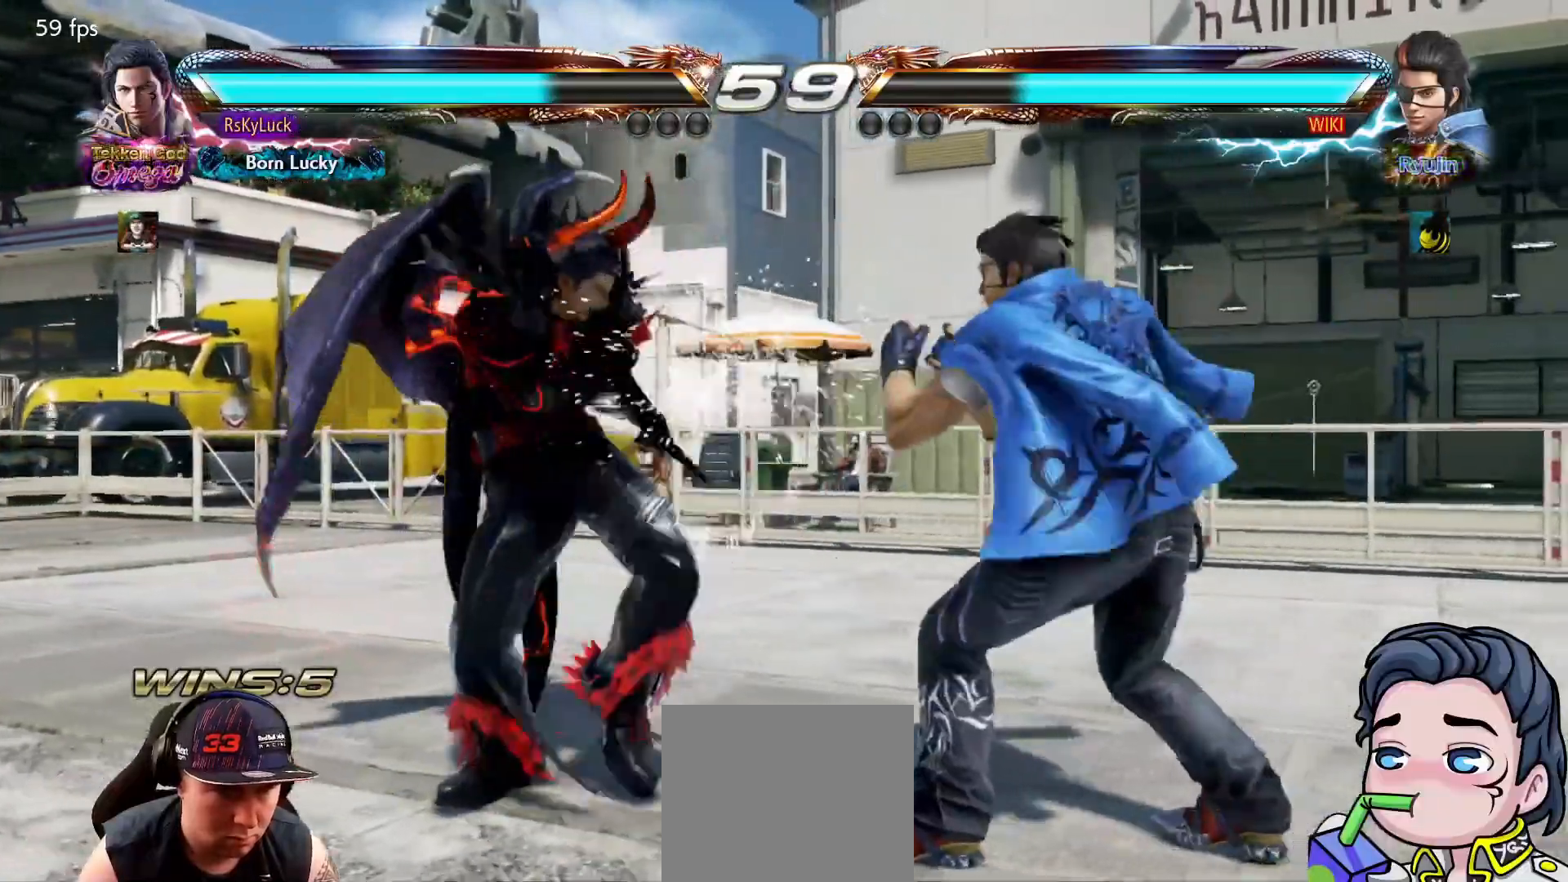
{"buttons": ["CIRCLE"], "right_stick": "center", "events": [[217, "CIRCLE", "down"]]}
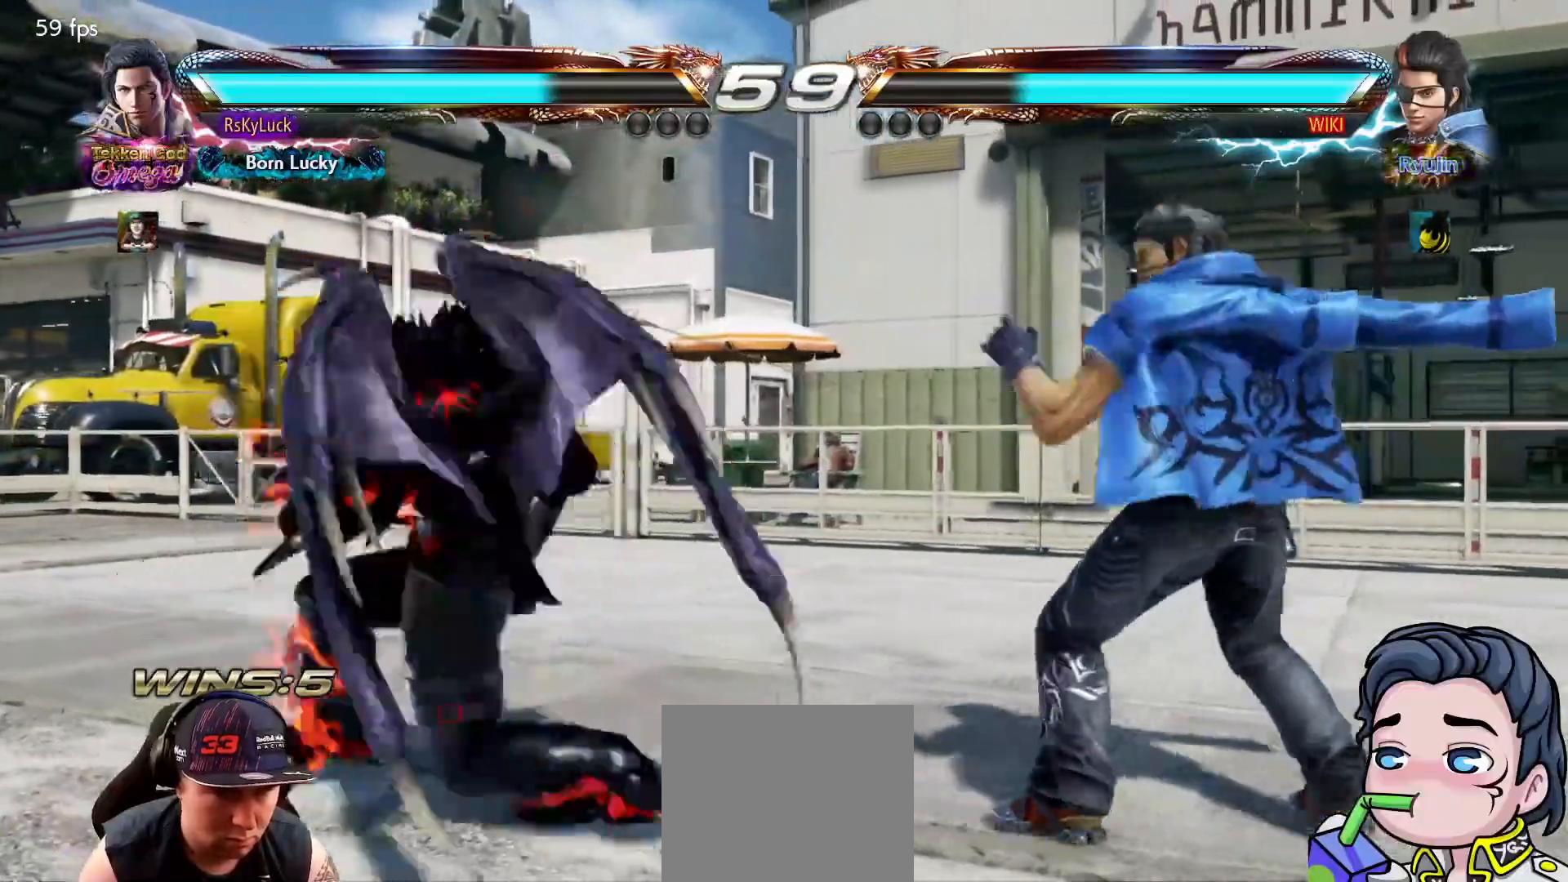
{"buttons": ["DPAD_LEFT"], "right_stick": "center", "events": [[233, "CIRCLE", "up"], [417, "DPAD_LEFT", "down"]]}
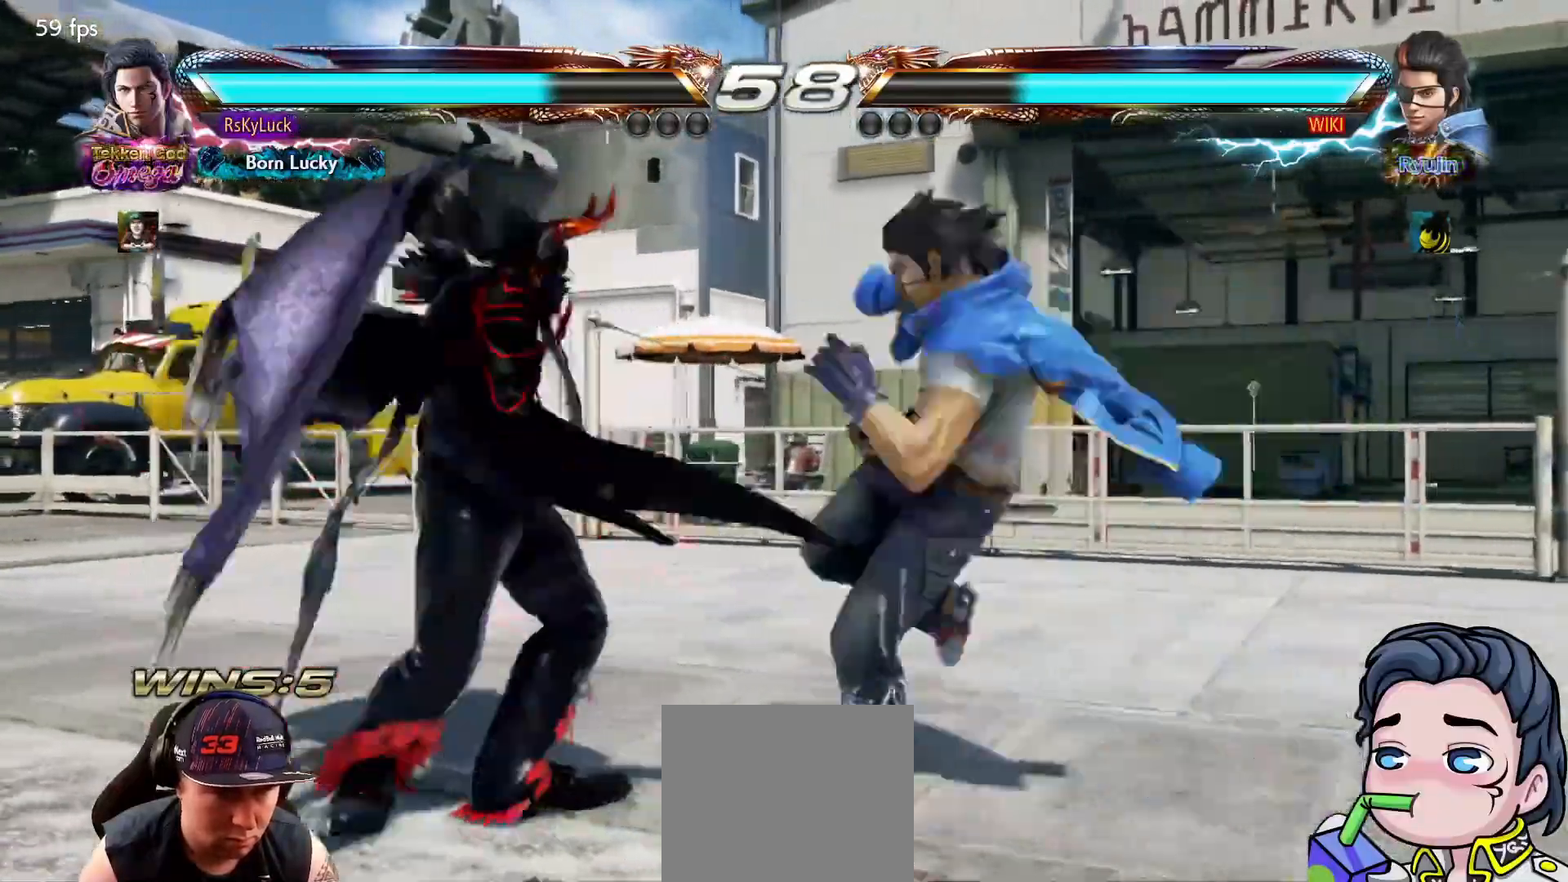
{"buttons": ["DPAD_LEFT"], "right_stick": "center", "events": [[17, "DPAD_LEFT", "up"], [50, "DPAD_LEFT", "down"], [433, "DPAD_LEFT", "up"], [483, "DPAD_LEFT", "down"]]}
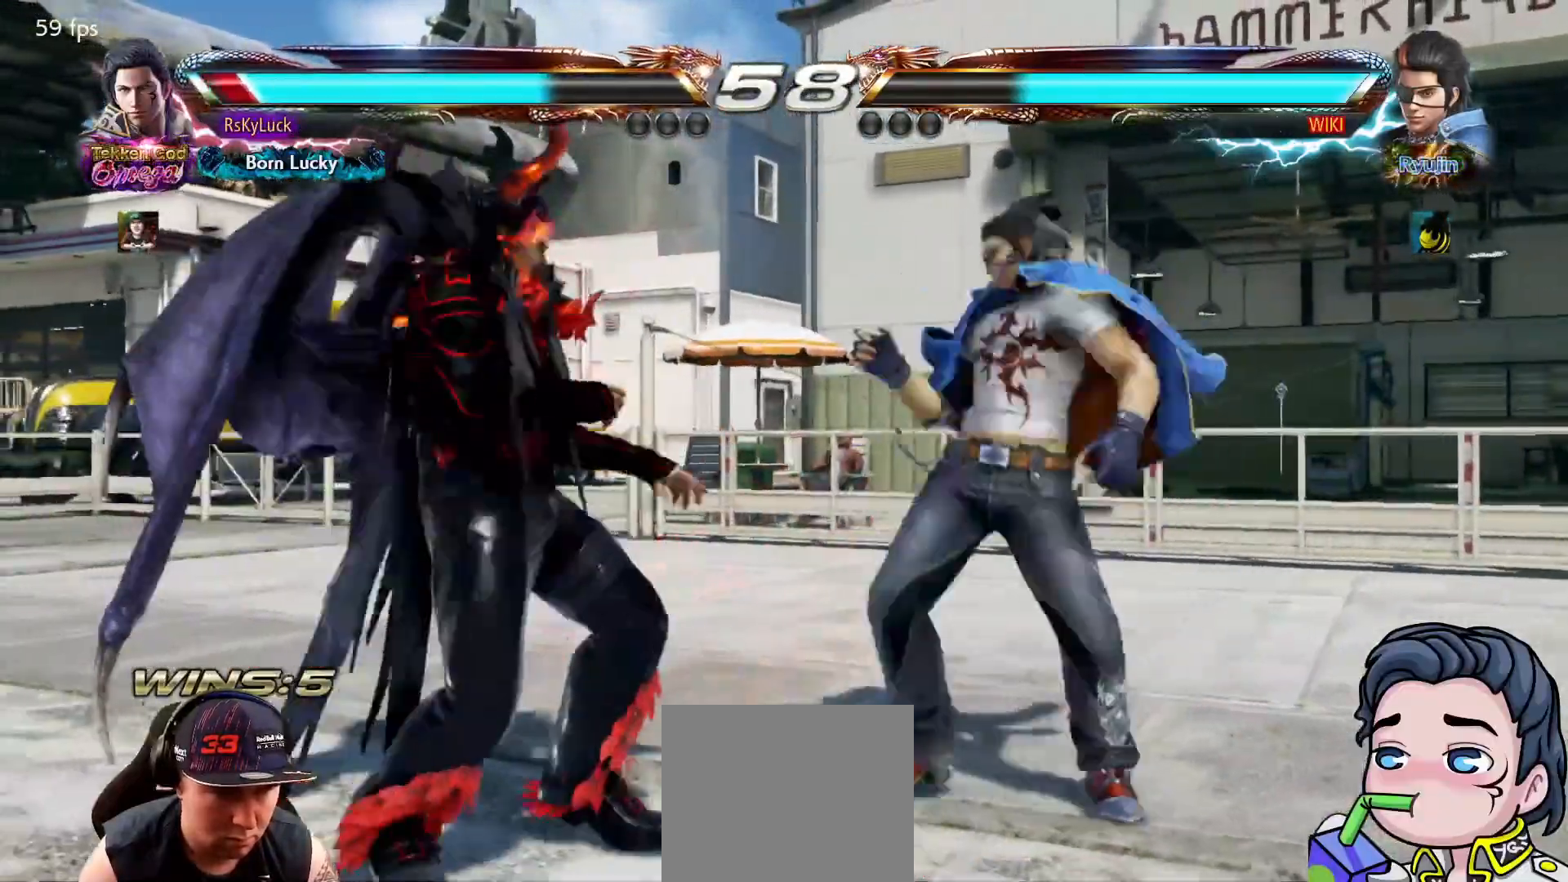
{"buttons": [], "right_stick": "center", "events": [[133, "DPAD_LEFT", "up"], [200, "DPAD_DOWN", "down"], [467, "DPAD_DOWN", "up"]]}
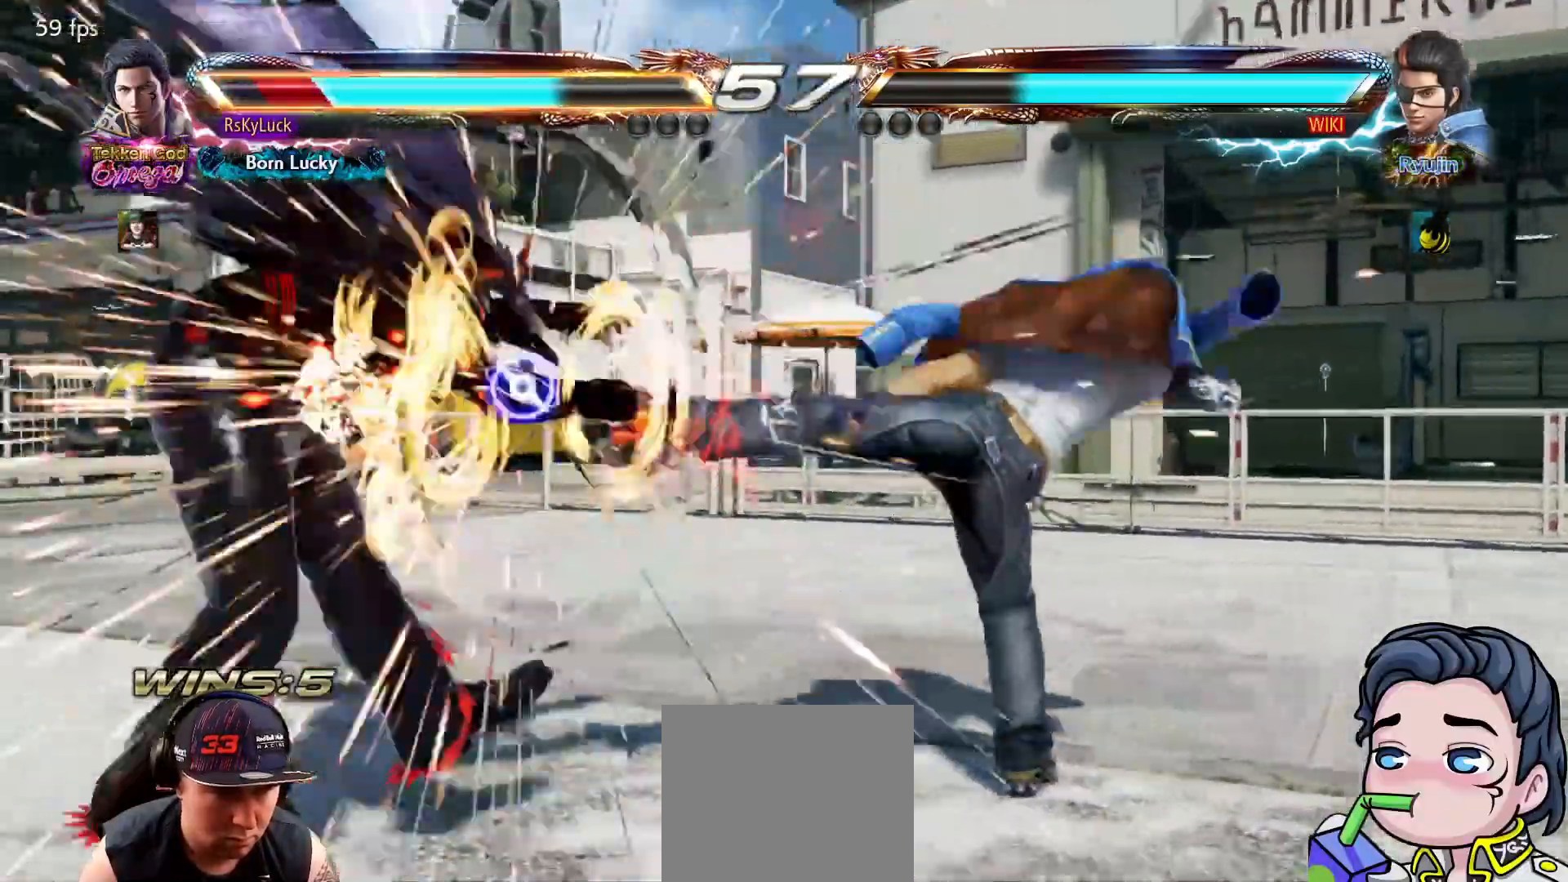
{"buttons": ["DPAD_LEFT"], "right_stick": "center", "events": [[50, "DPAD_LEFT", "down"]]}
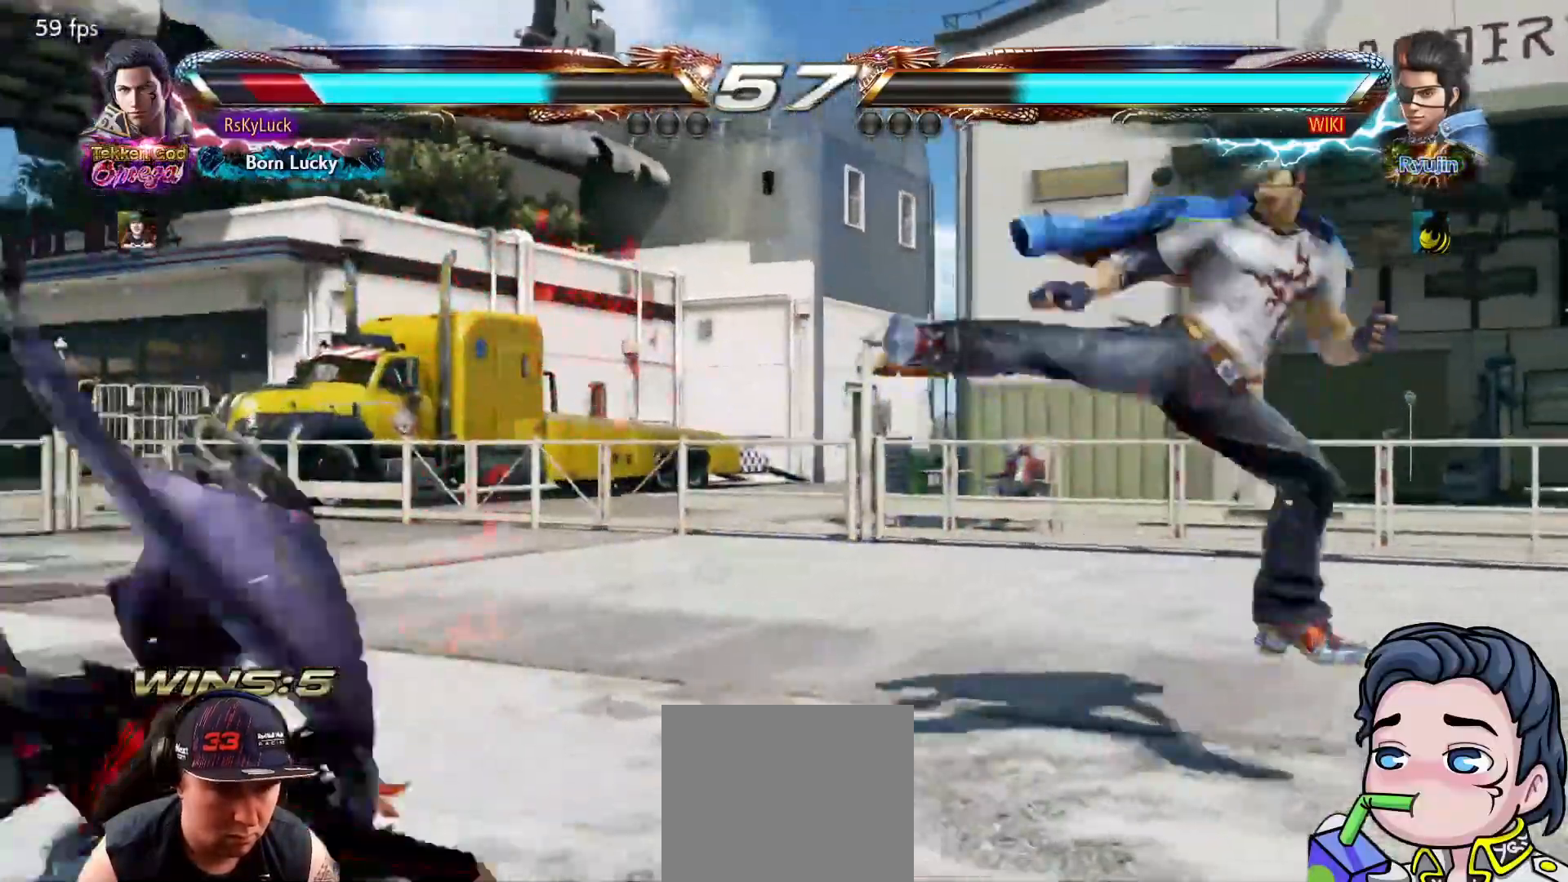
{"buttons": ["DPAD_DOWN"], "right_stick": "center", "events": [[33, "DPAD_LEFT", "up"], [67, "DPAD_DOWN", "down"], [100, "DPAD_LEFT", "down"], [467, "DPAD_LEFT", "up"]]}
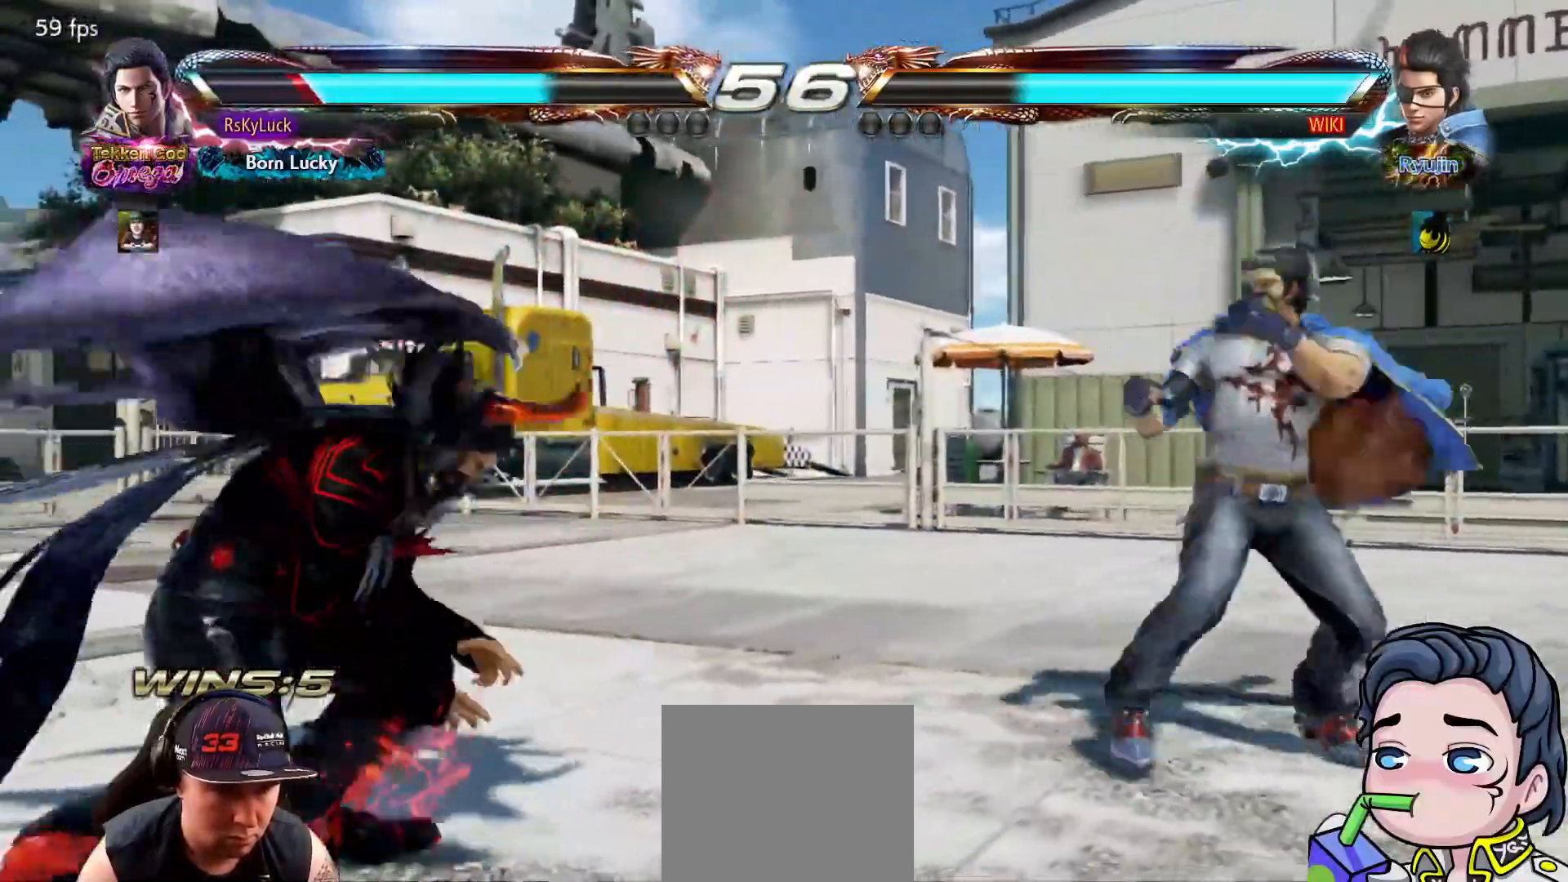
{"buttons": [], "right_stick": "center", "events": [[50, "DPAD_DOWN", "up"], [117, "CIRCLE", "down"], [350, "CIRCLE", "up"]]}
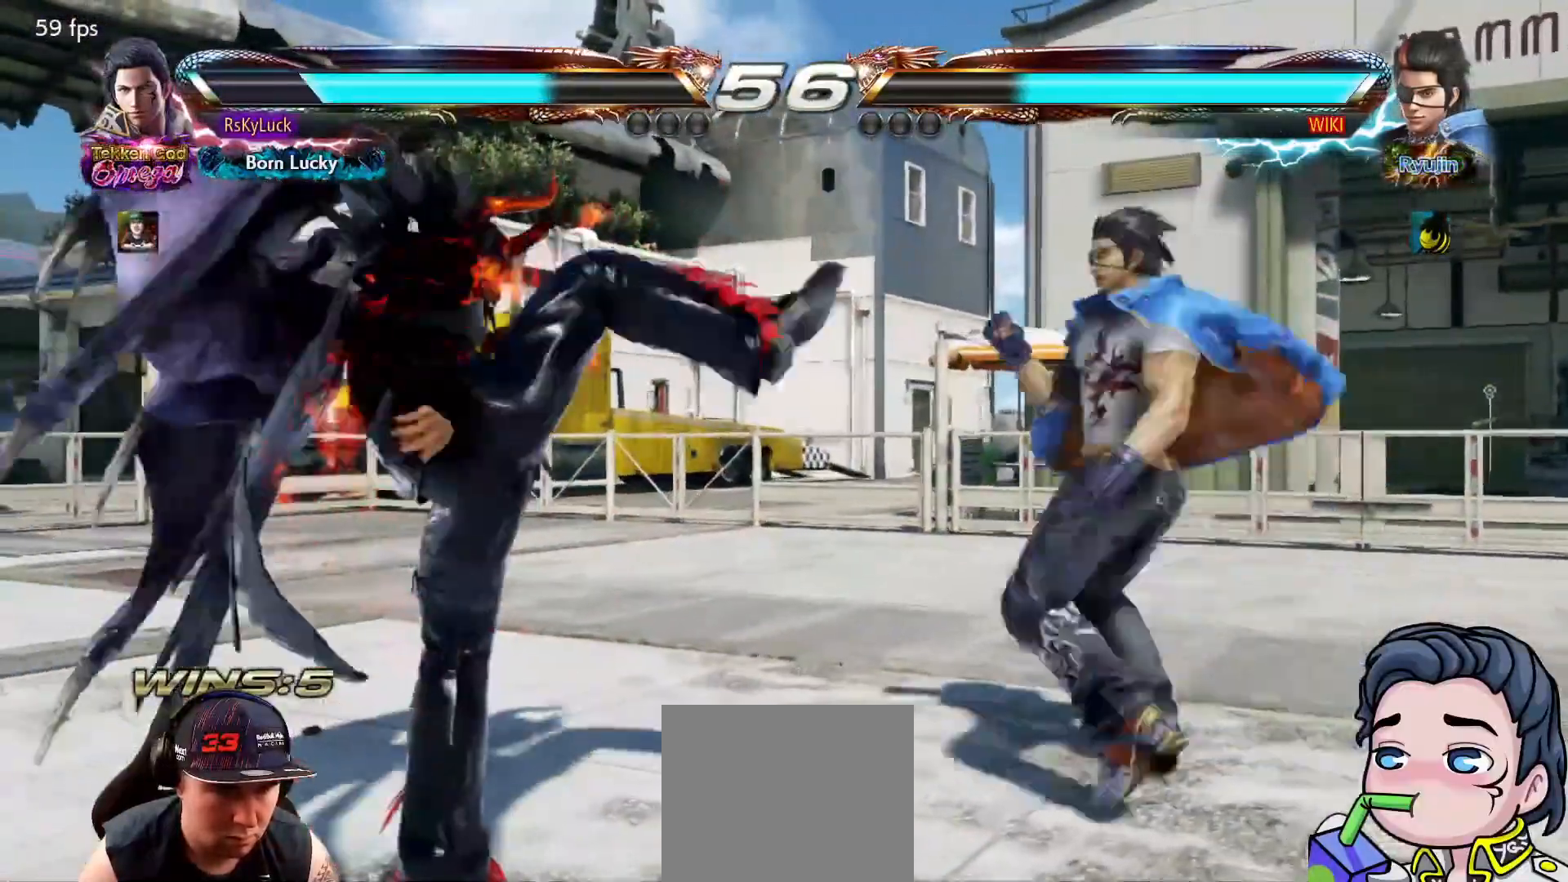
{"buttons": [], "right_stick": "center", "events": [[200, "DPAD_LEFT", "down"], [267, "DPAD_DOWN", "down"], [283, "DPAD_LEFT", "up"], [383, "DPAD_DOWN", "up"], [383, "SQUARE", "down"], [483, "SQUARE", "up"]]}
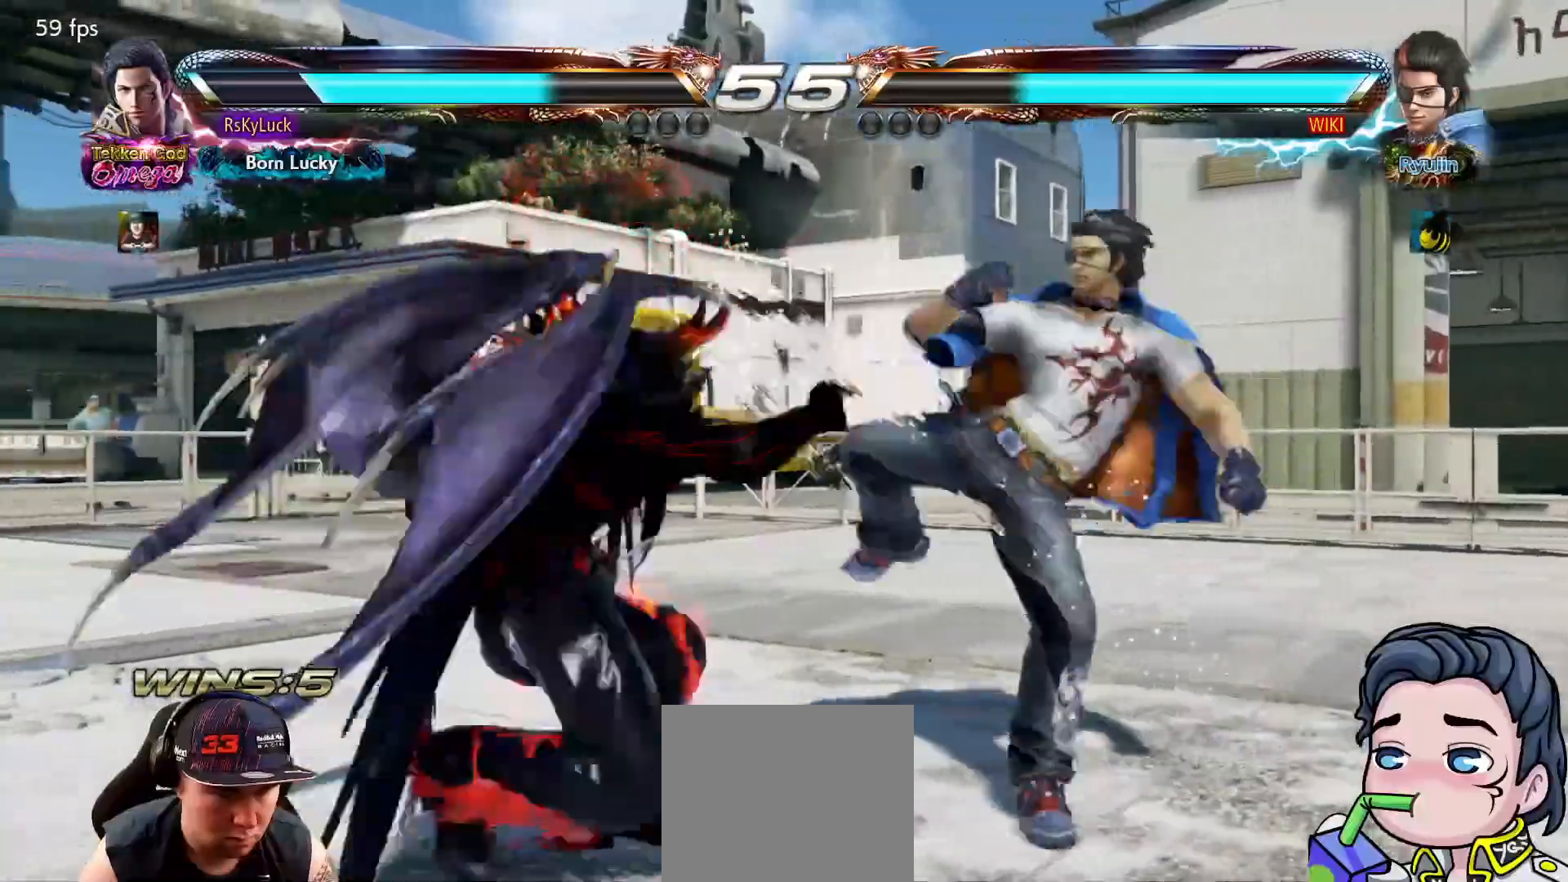
{"buttons": ["SQUARE"], "right_stick": "center", "events": [[50, "SQUARE", "down"], [167, "SQUARE", "up"], [217, "SQUARE", "down"], [317, "SQUARE", "up"], [367, "SQUARE", "down"]]}
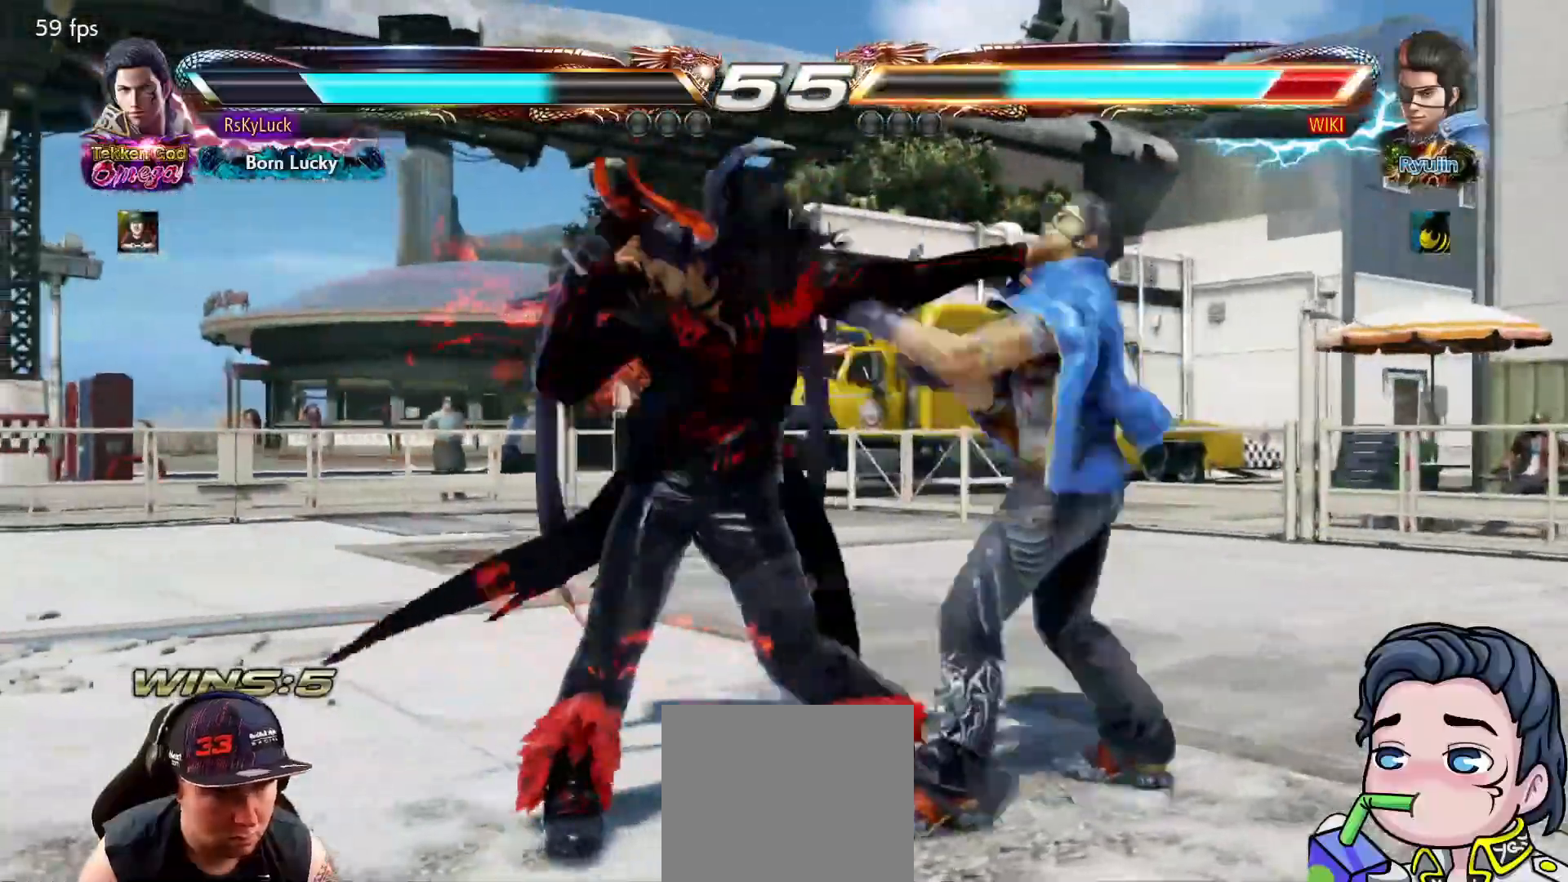
{"buttons": ["CROSS", "DPAD_LEFT"], "right_stick": "center", "events": [[17, "SQUARE", "up"], [383, "DPAD_LEFT", "down"], [450, "CROSS", "down"]]}
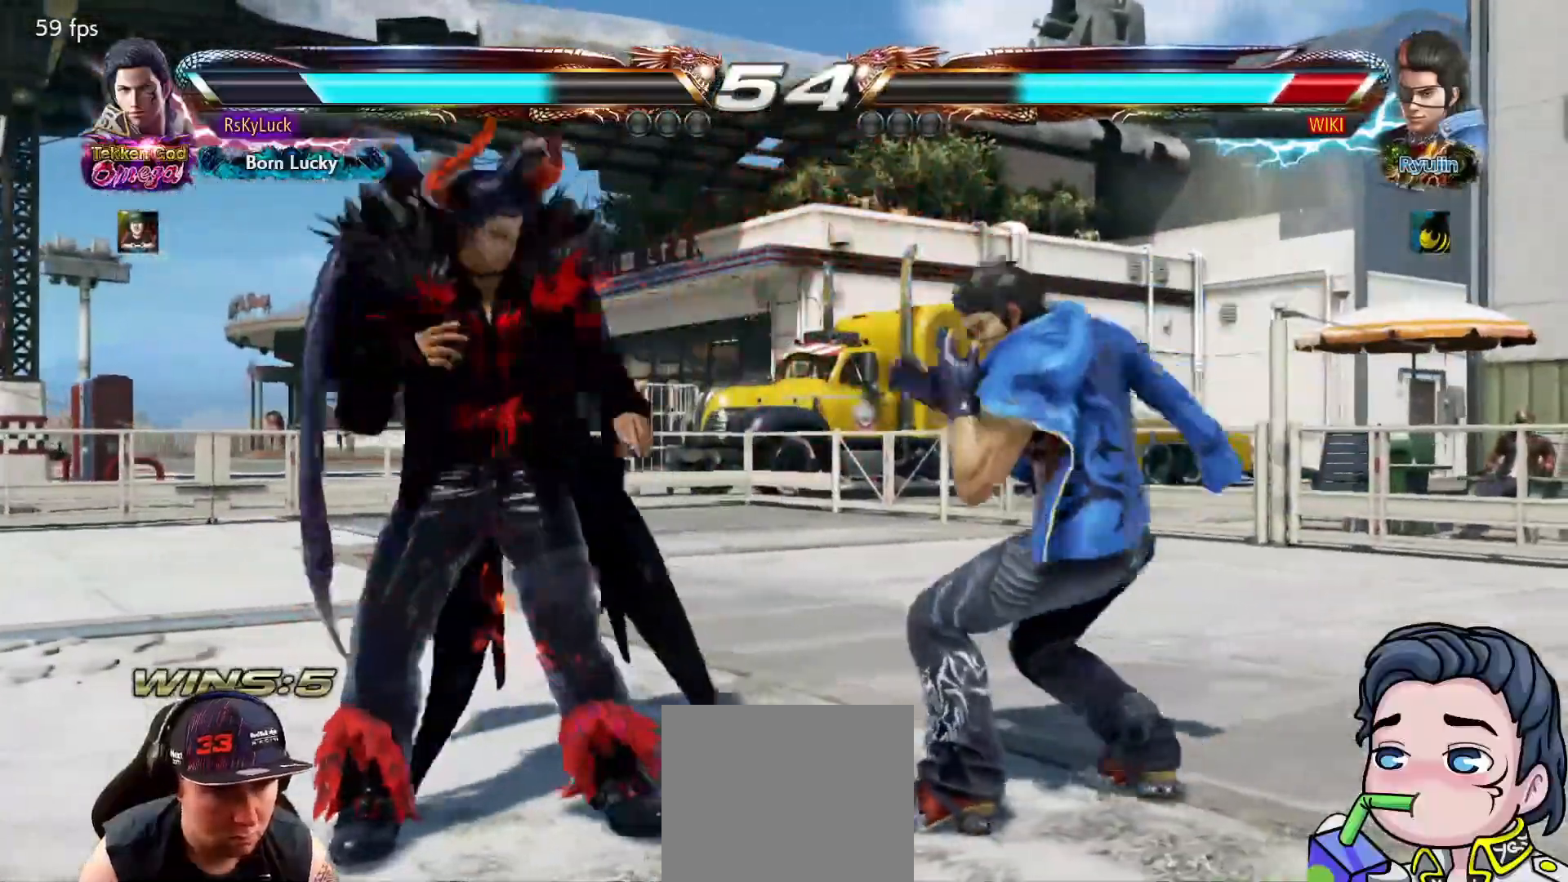
{"buttons": [], "right_stick": "center", "events": [[67, "DPAD_LEFT", "up"], [133, "CROSS", "up"], [383, "DPAD_DOWN", "down"], [483, "DPAD_DOWN", "up"]]}
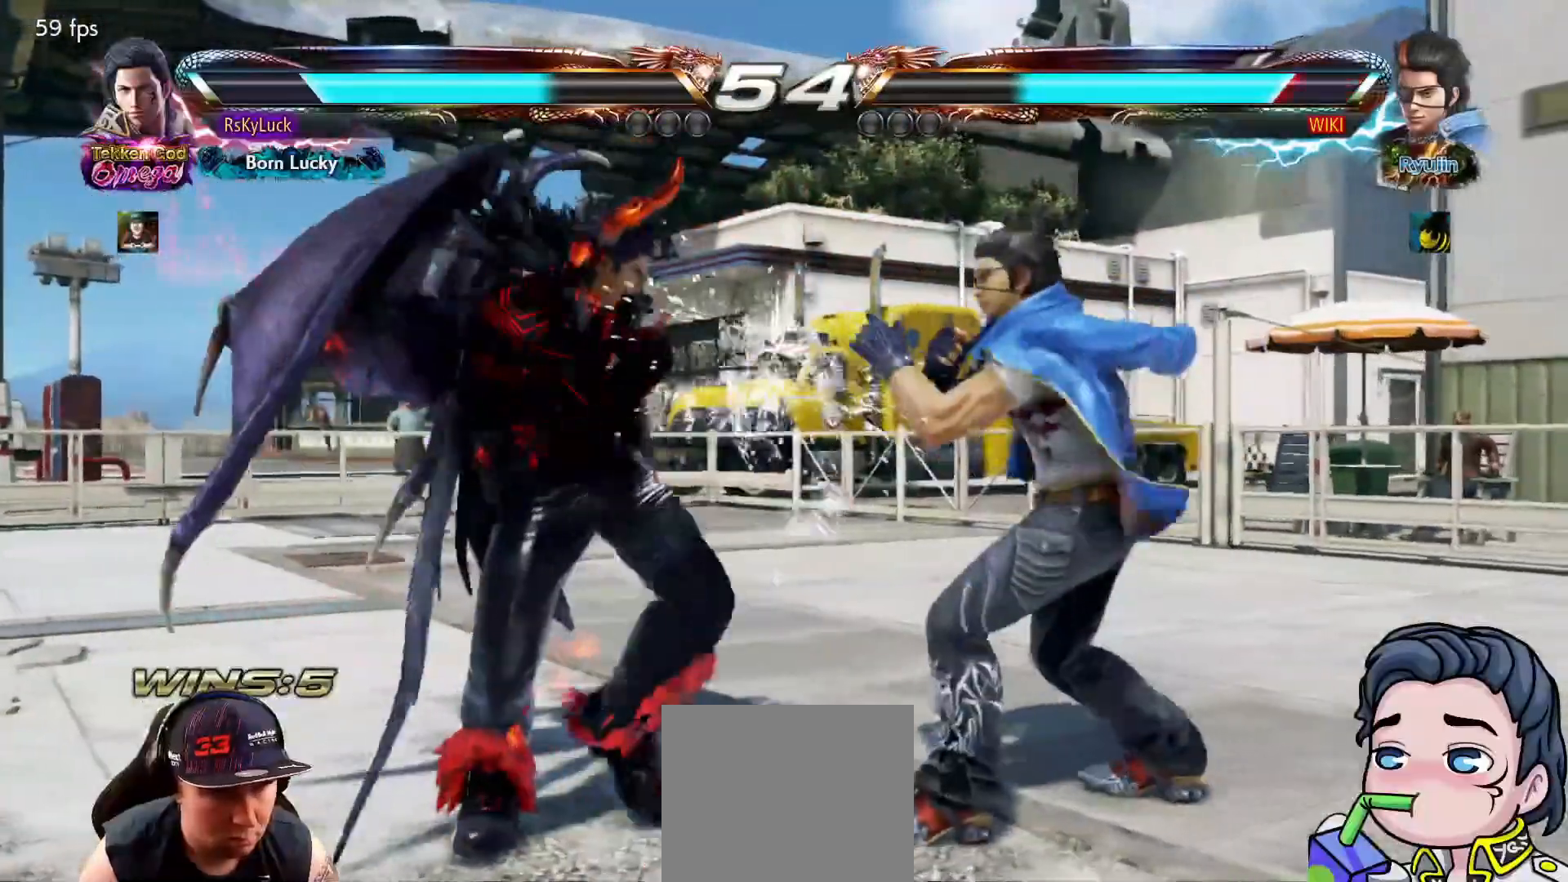
{"buttons": ["CIRCLE"], "right_stick": "center", "events": [[200, "CIRCLE", "down"]]}
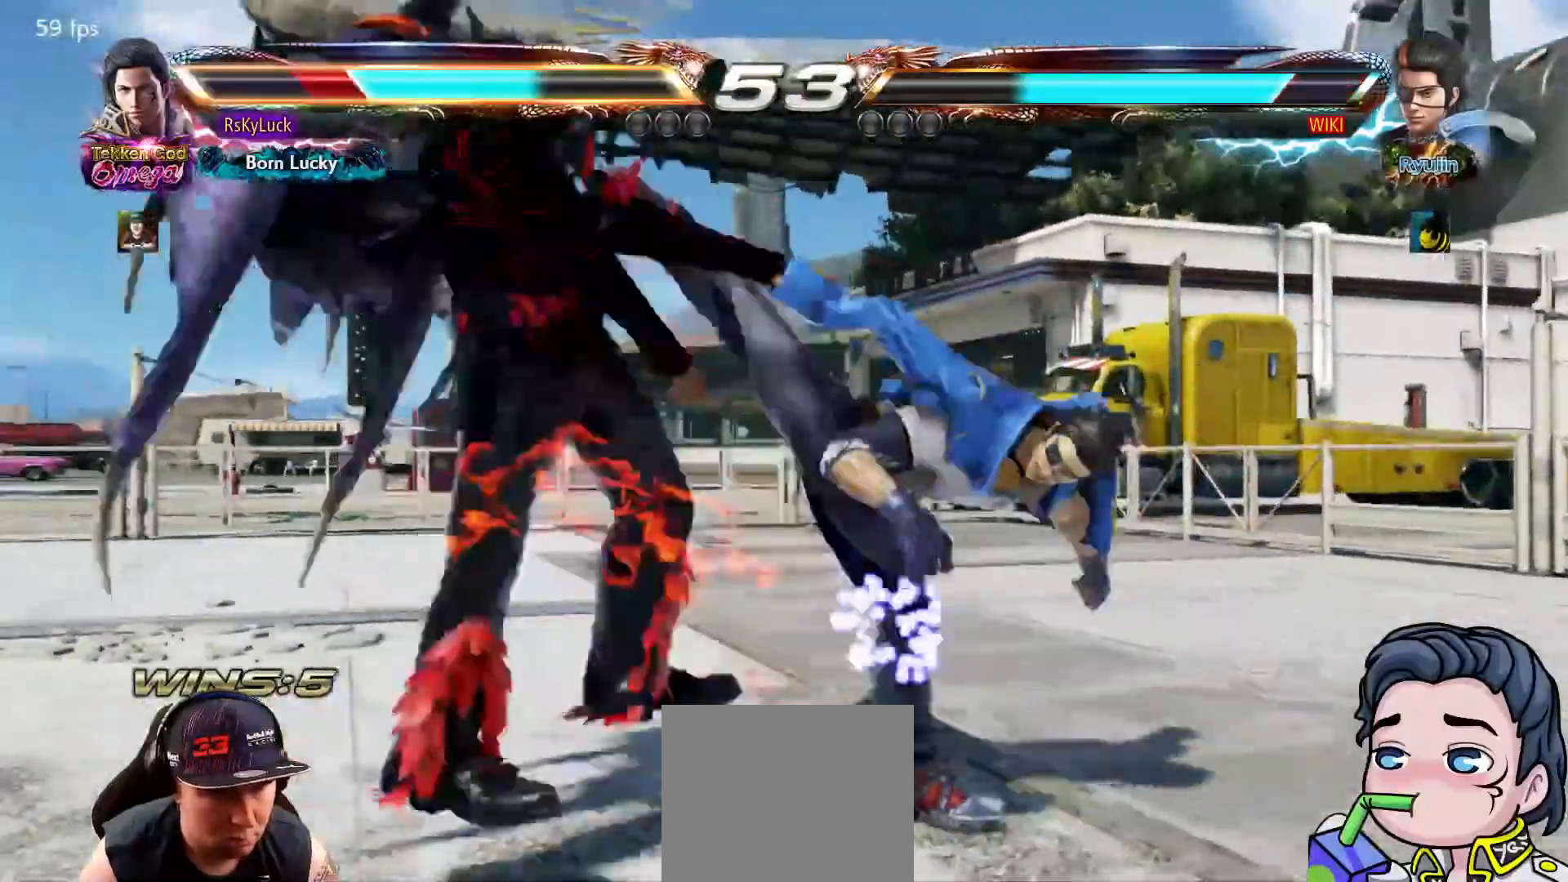
{"buttons": ["DPAD_LEFT"], "right_stick": "center", "events": [[117, "CIRCLE", "up"], [267, "DPAD_LEFT", "down"]]}
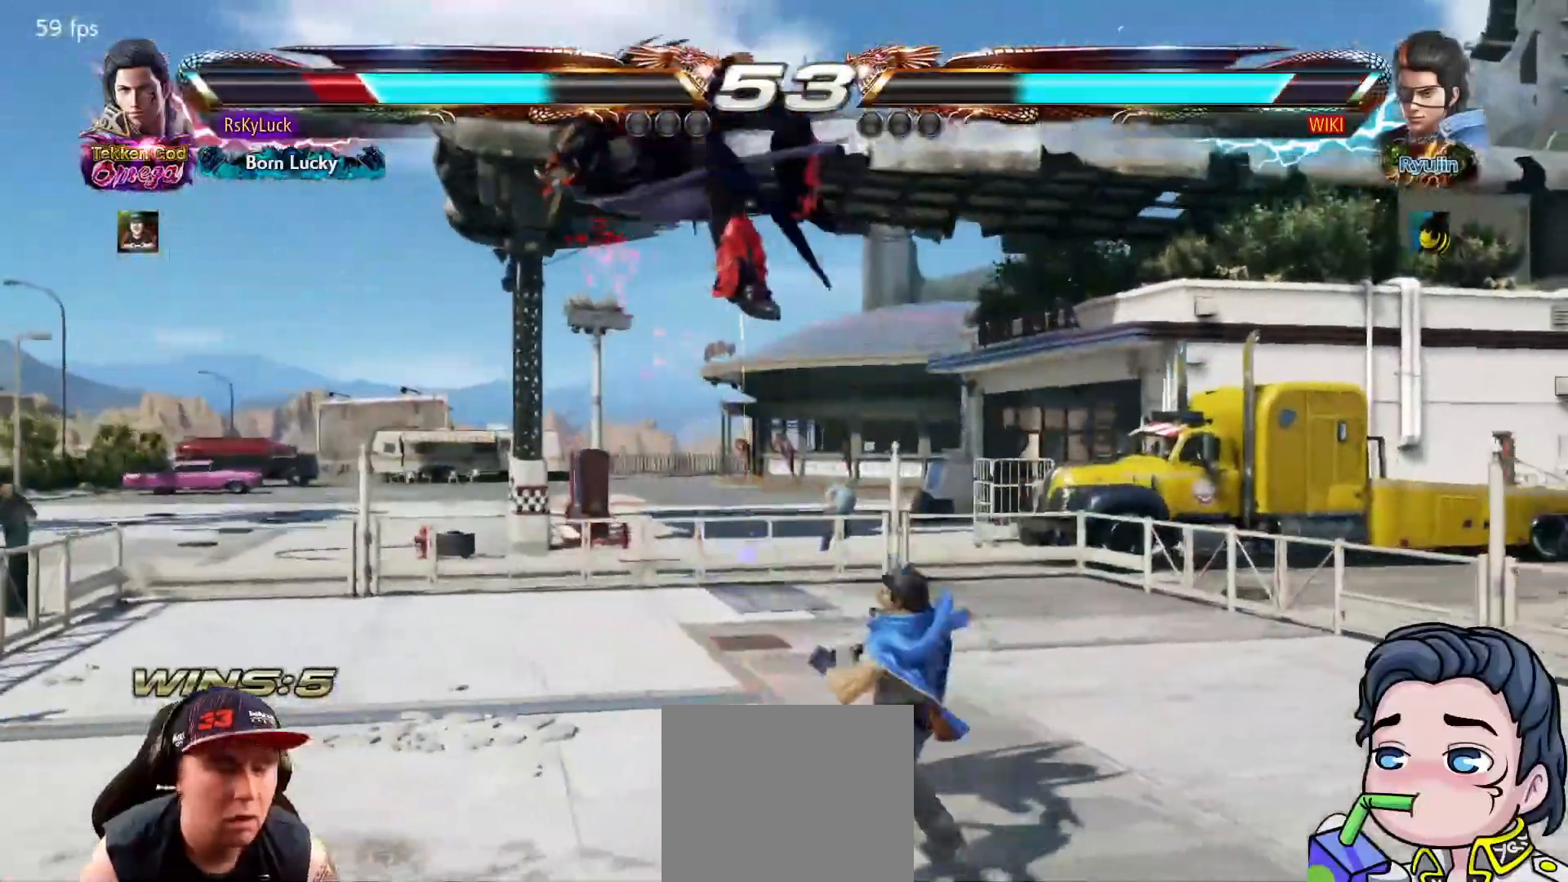
{"buttons": ["DPAD_LEFT"], "right_stick": "center", "events": []}
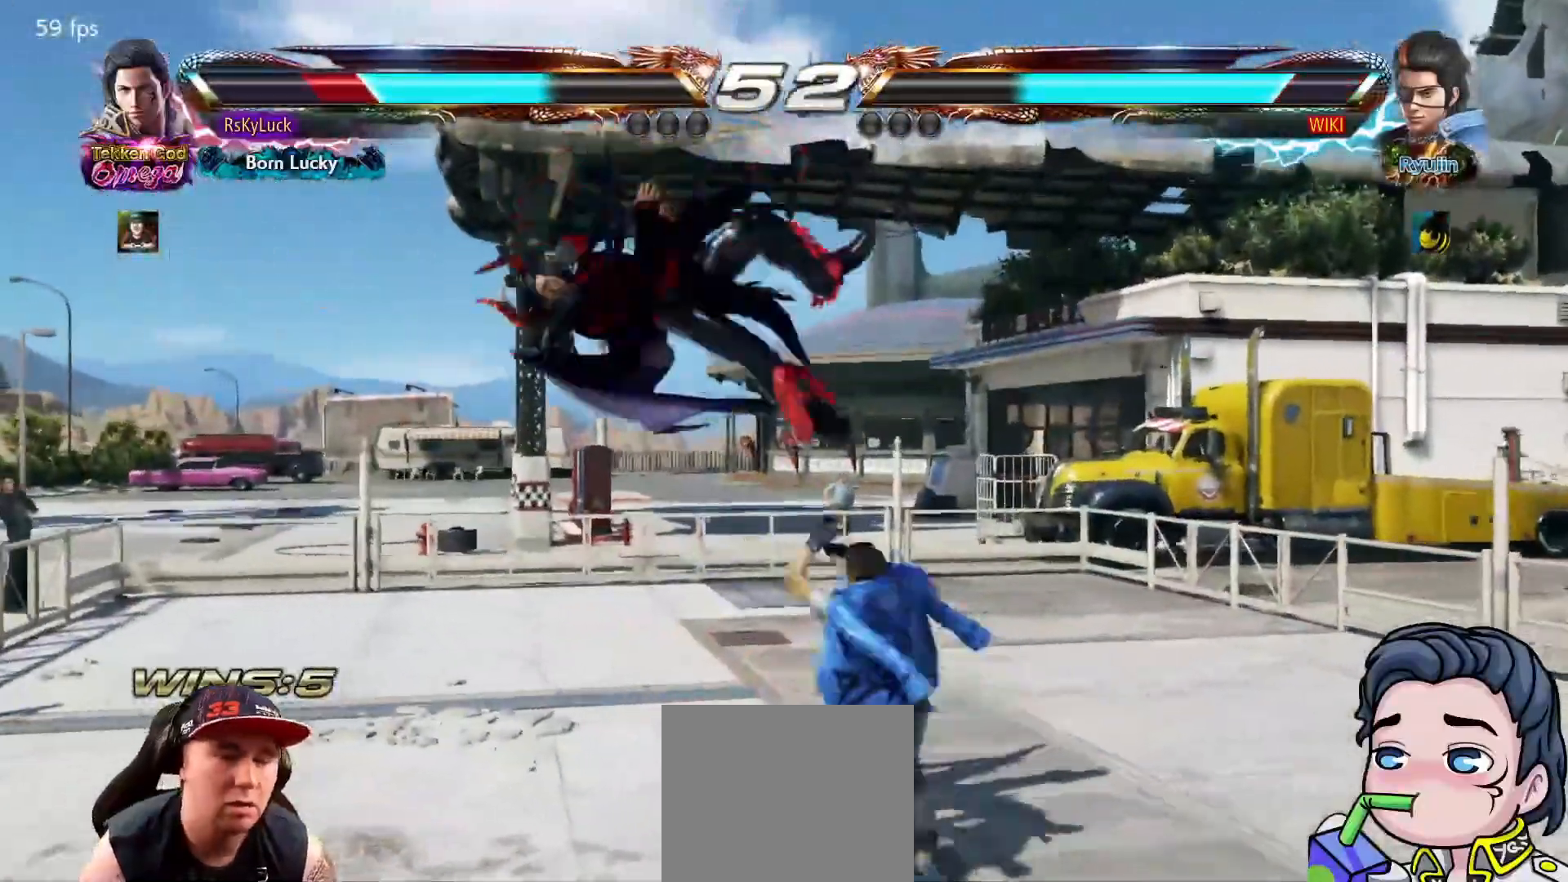
{"buttons": ["DPAD_LEFT"], "right_stick": "center", "events": []}